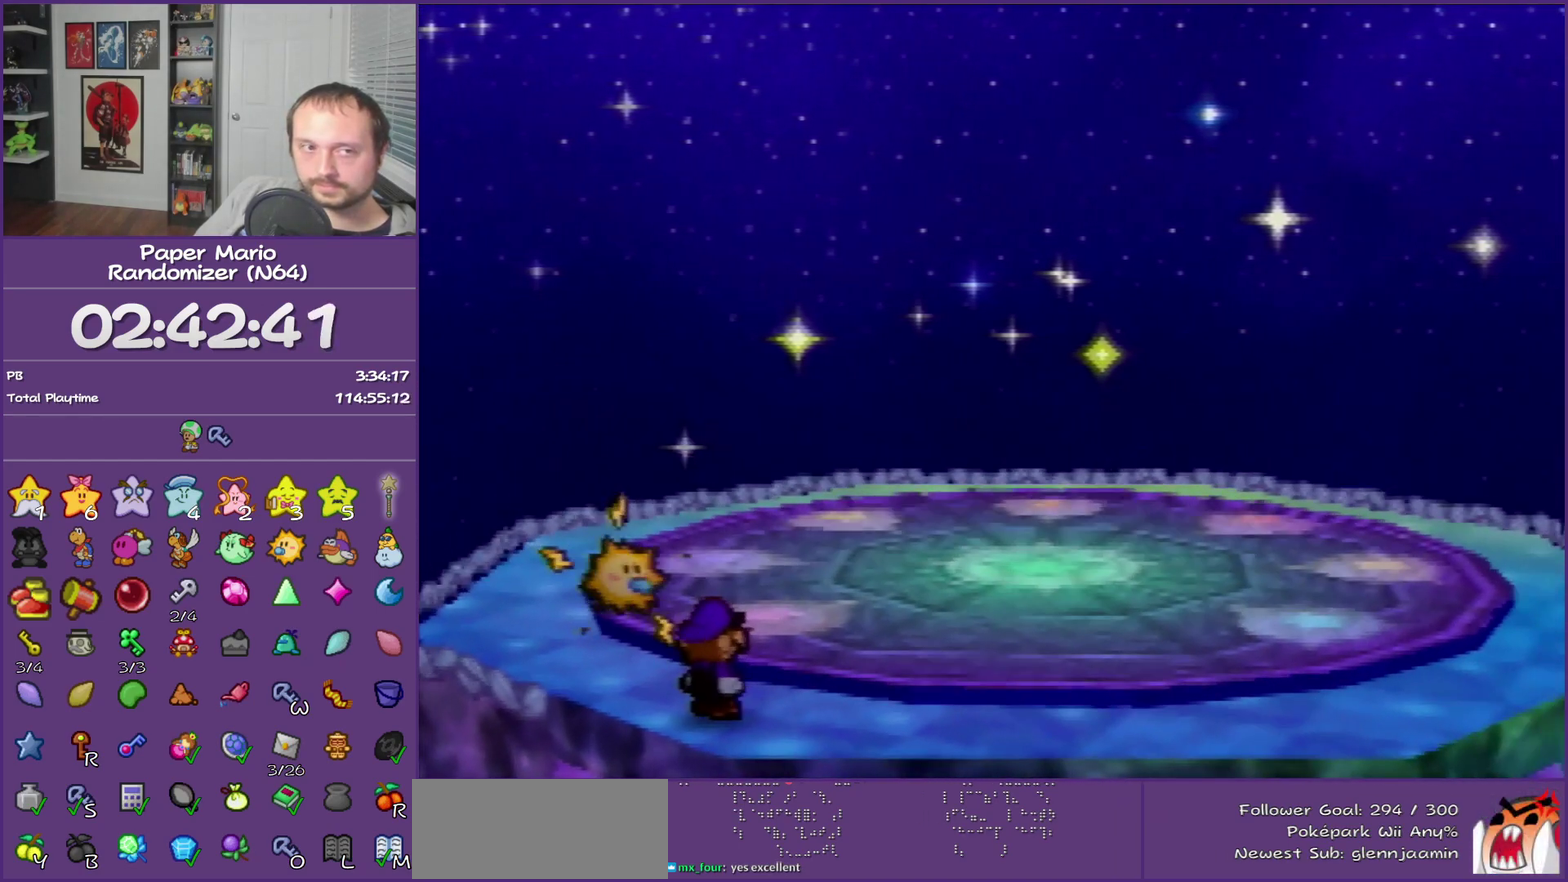
Gameplay with a controller (Nintendo layout); each line is a JSON object with the inputs held at the frame after it. "events" lists button and stick changes between this image and that frame as [ms after this image, input, new state], when the widget could be followed in between. This overlay highlights the sticks when they move; stick clicks (L3) are not distinguishable. Not read: L3 R3.
{"buttons": ["B"], "left_stick": "center", "events": []}
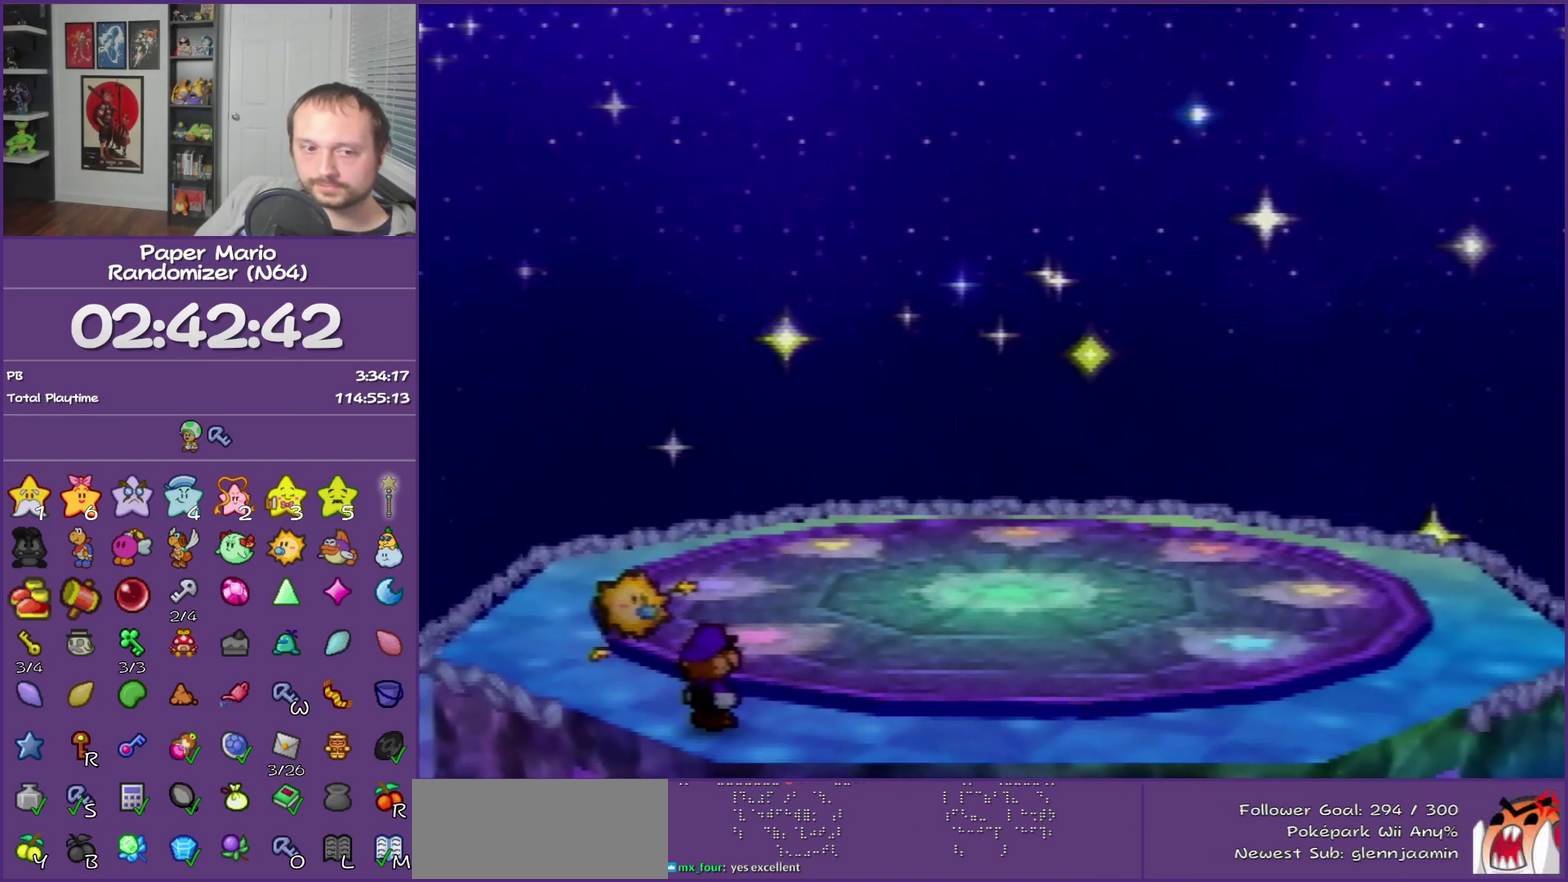
{"buttons": ["B"], "left_stick": "center", "events": []}
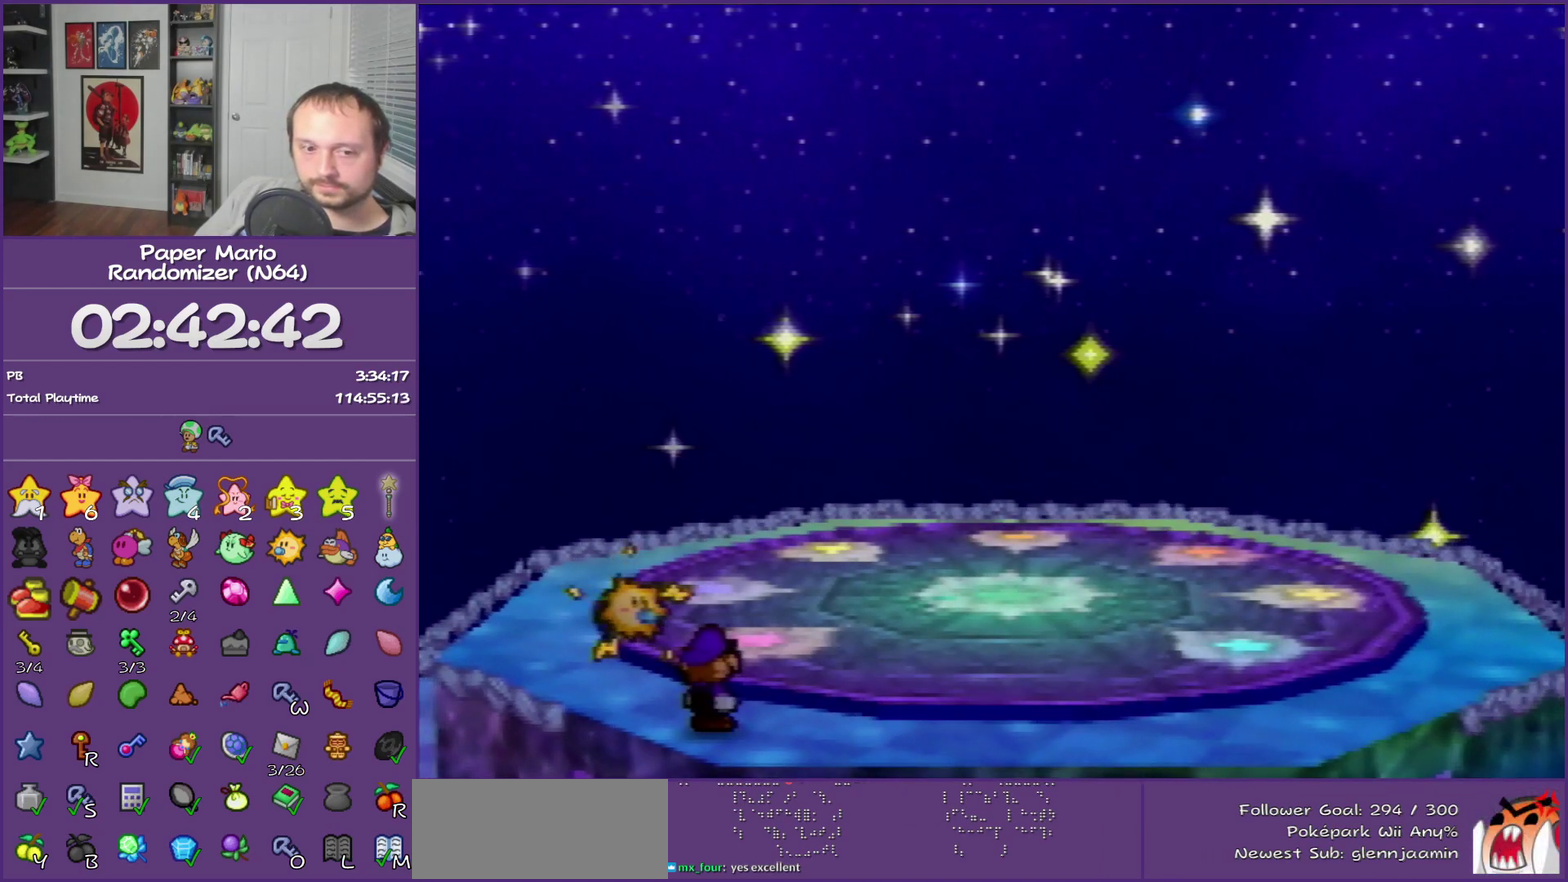
{"buttons": ["B"], "left_stick": "center", "events": []}
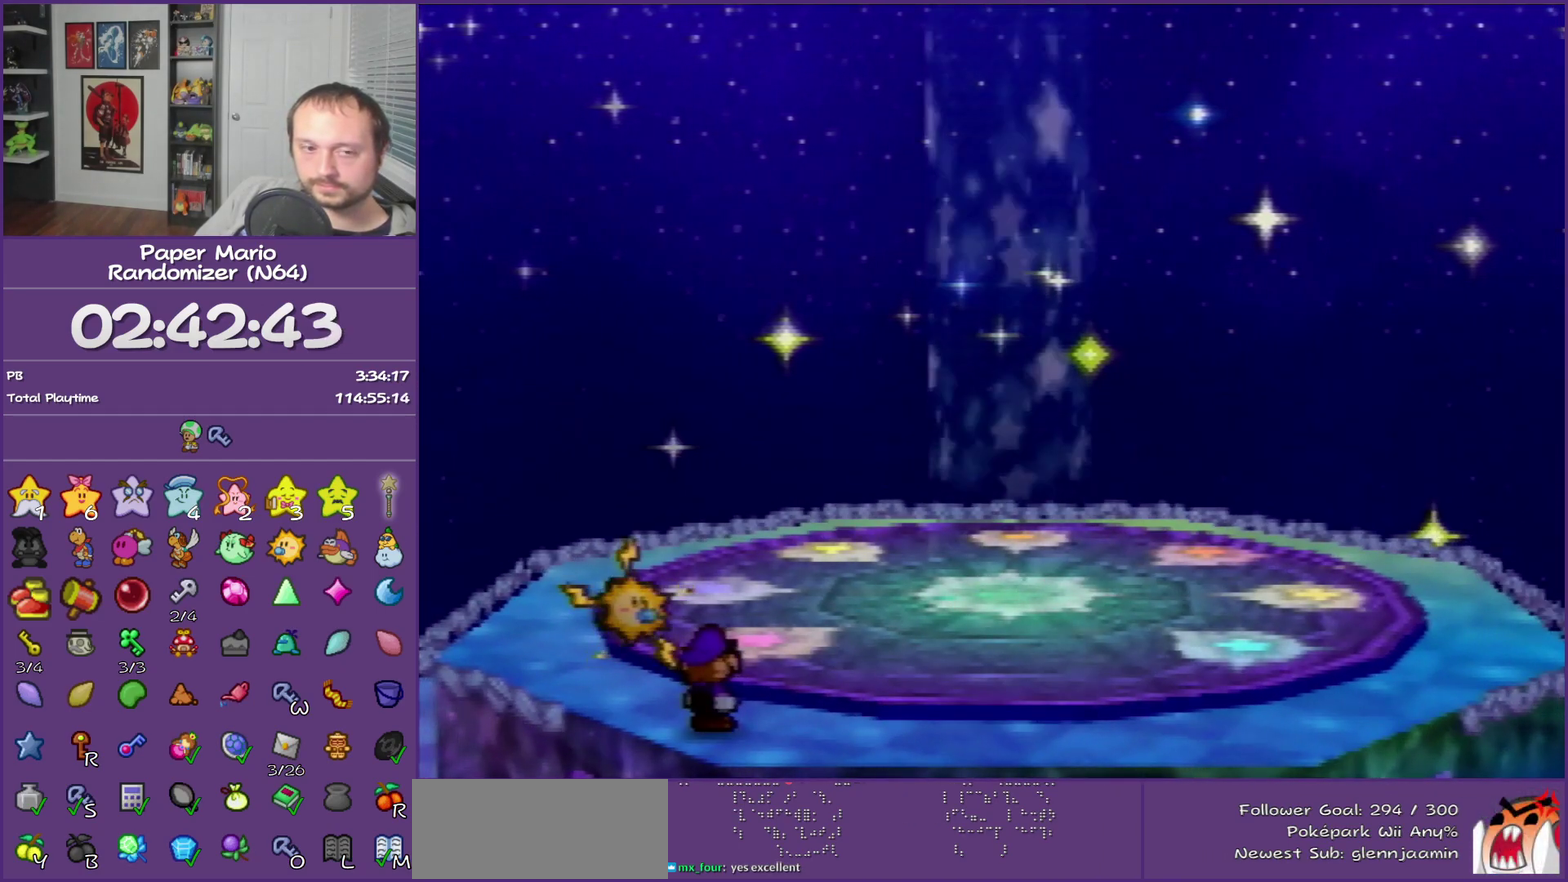
{"buttons": ["B"], "left_stick": "center", "events": []}
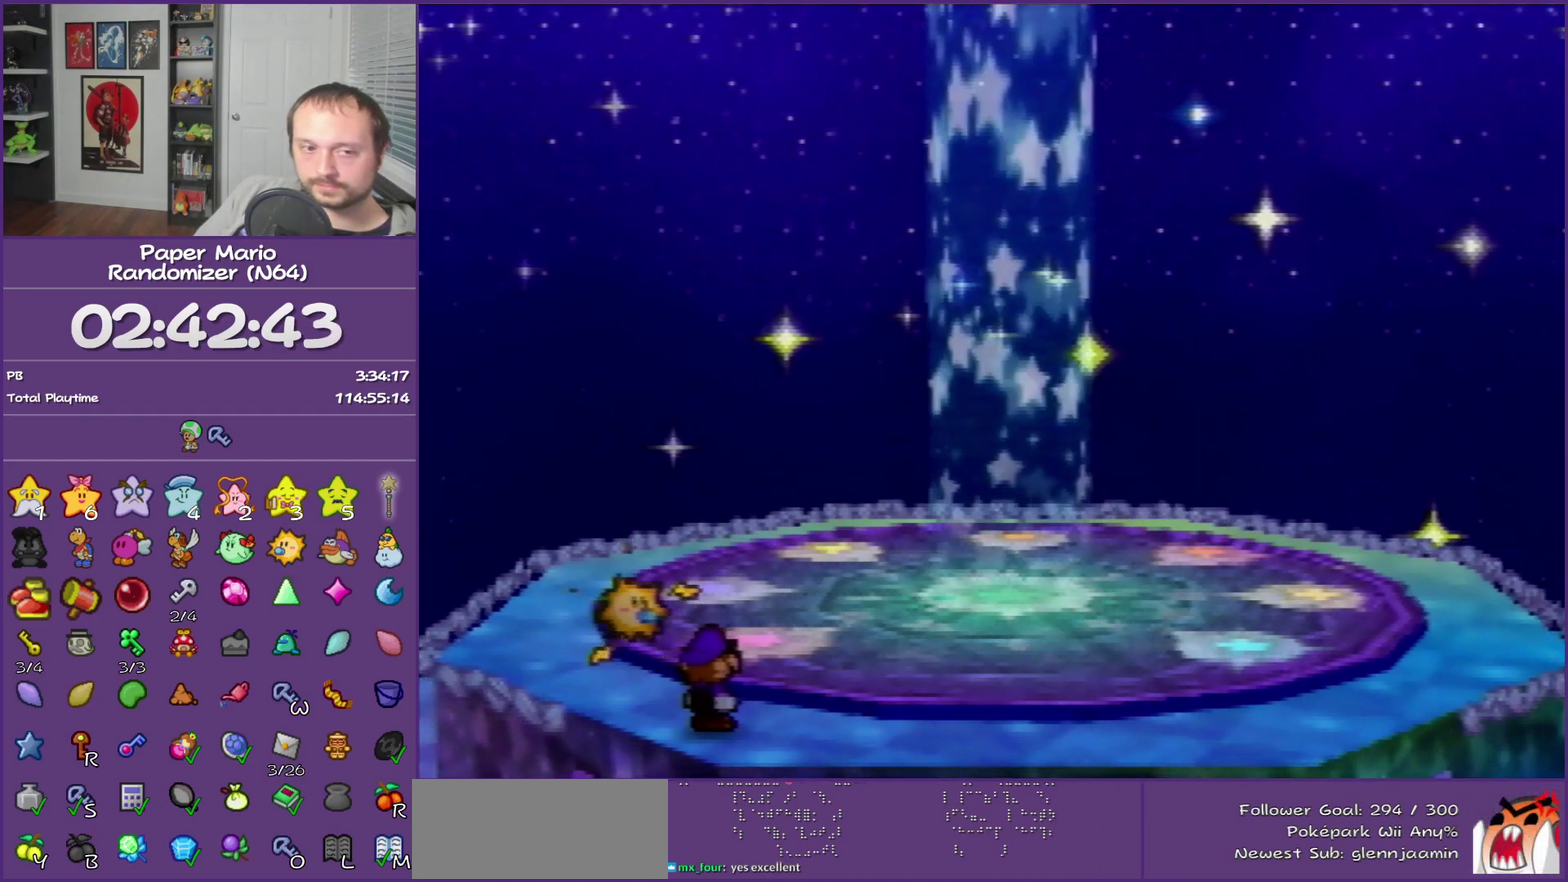
{"buttons": ["B"], "left_stick": "center", "events": []}
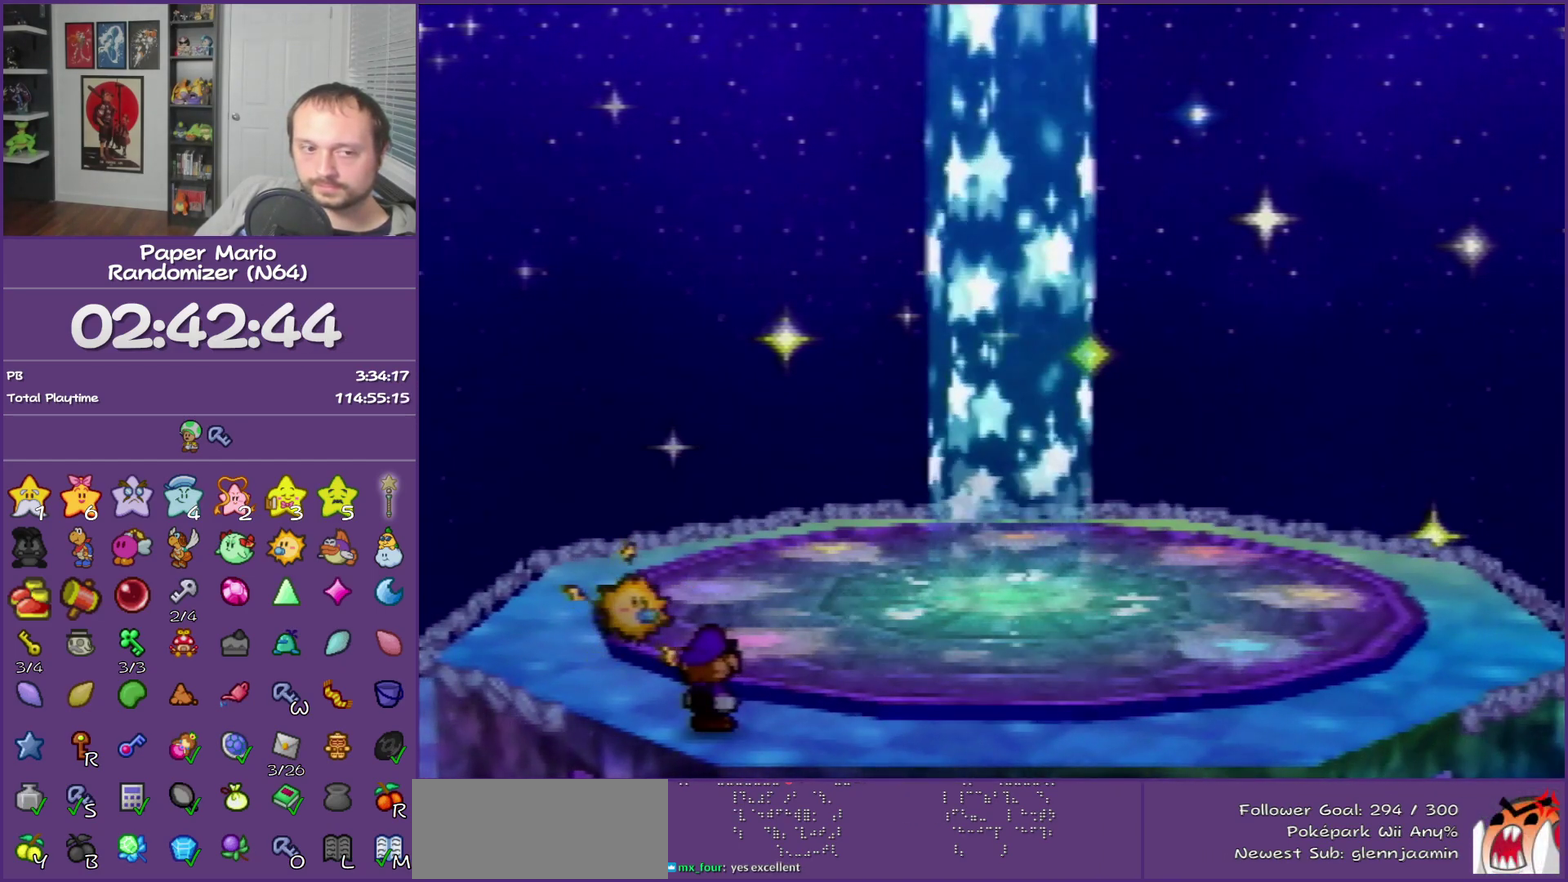
{"buttons": ["B"], "left_stick": "center", "events": []}
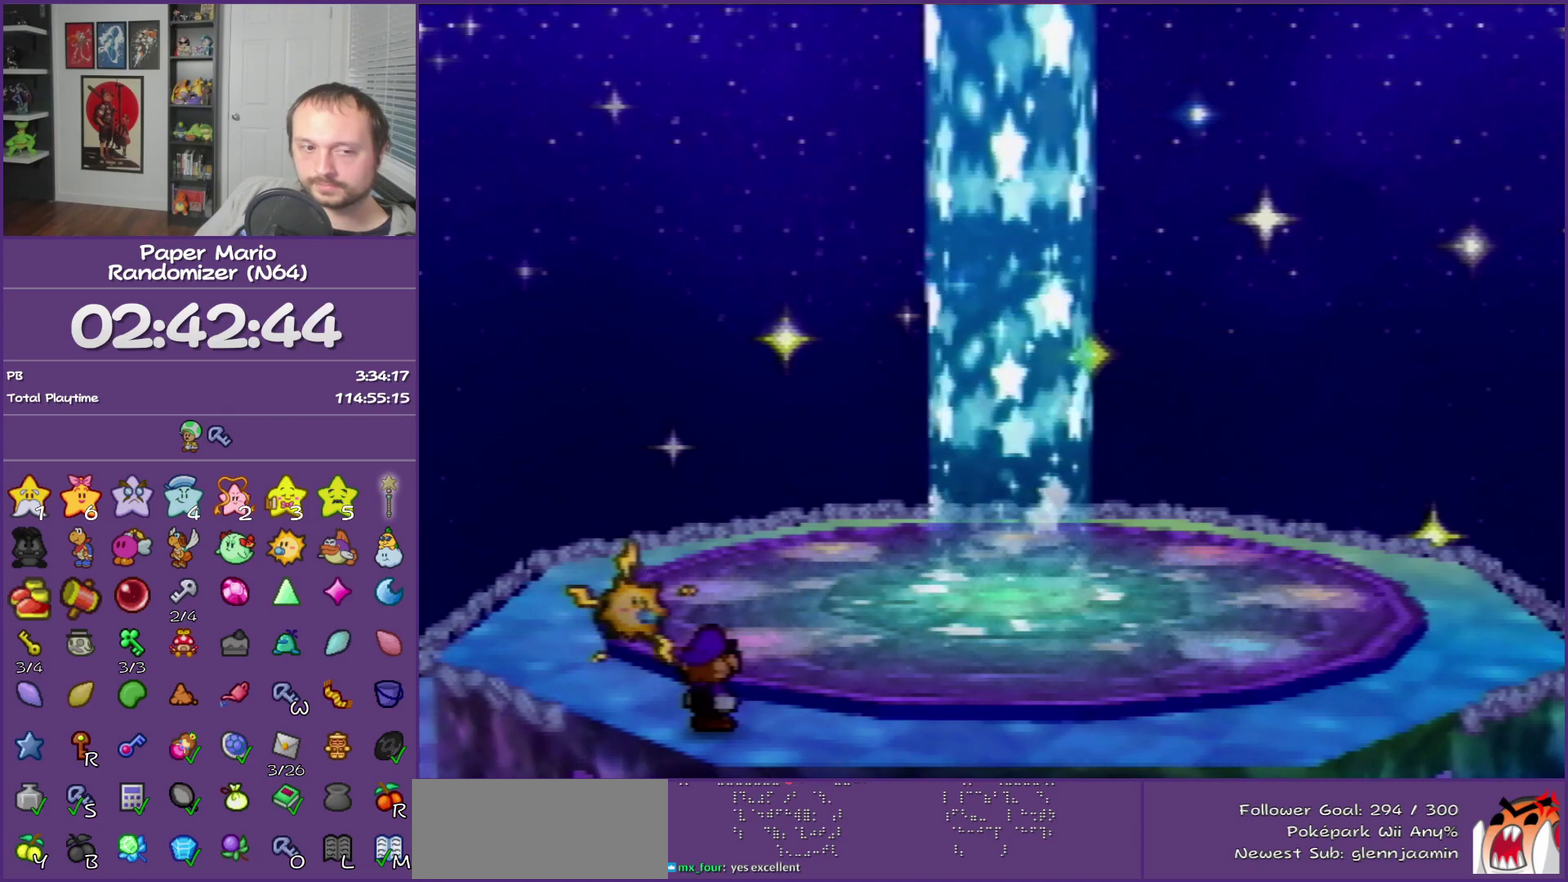
{"buttons": ["B"], "left_stick": "center", "events": []}
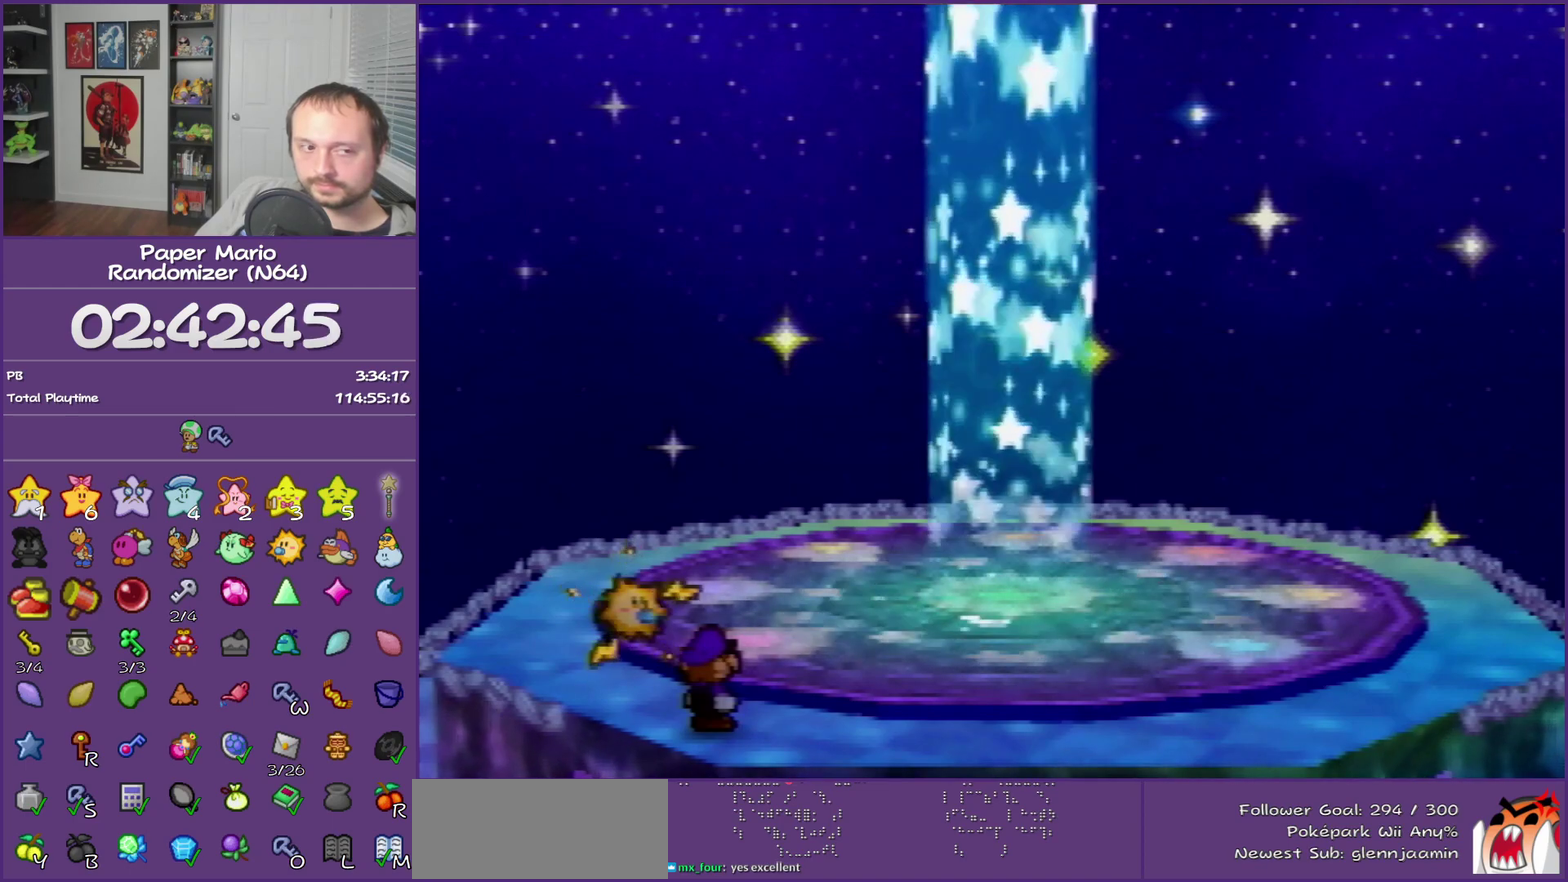
{"buttons": ["B"], "left_stick": "center", "events": []}
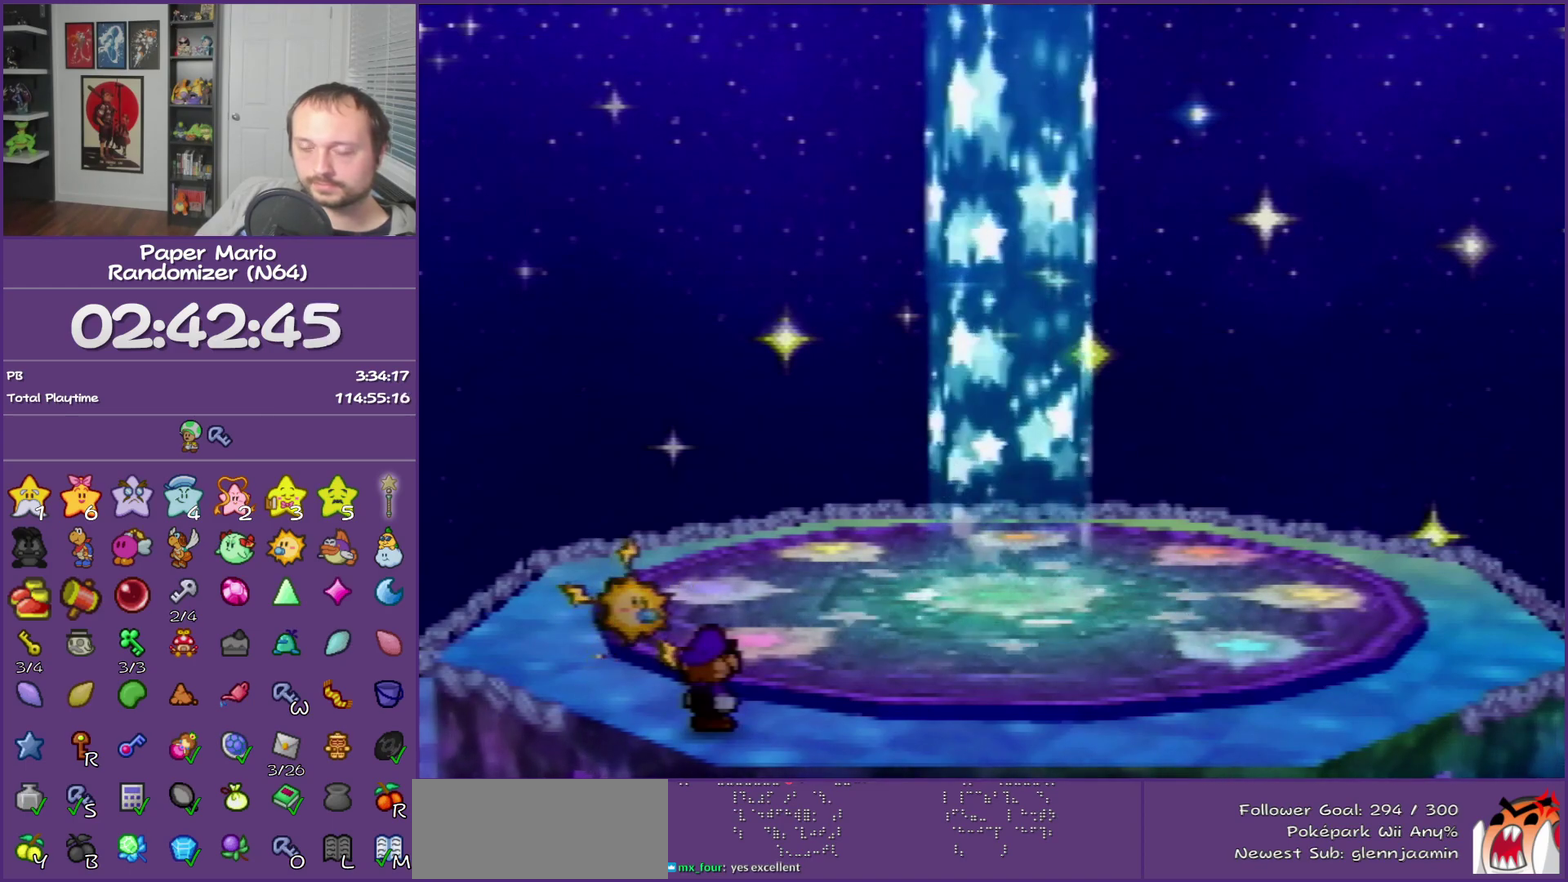
{"buttons": ["B"], "left_stick": "center", "events": []}
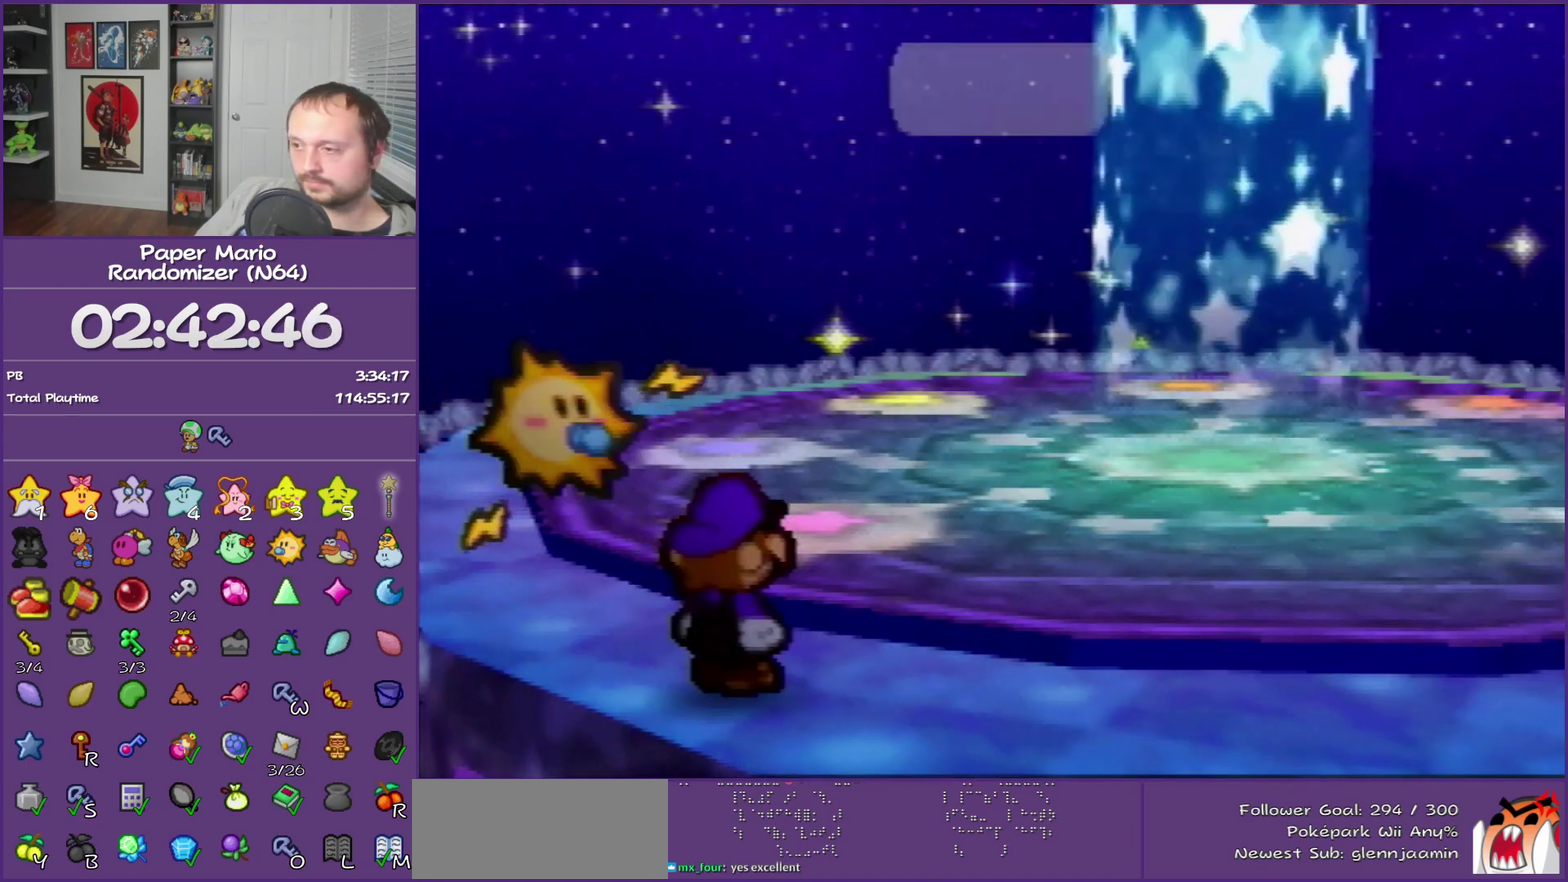
{"buttons": ["B"], "left_stick": "up", "events": [[300, "left_stick", "up"]]}
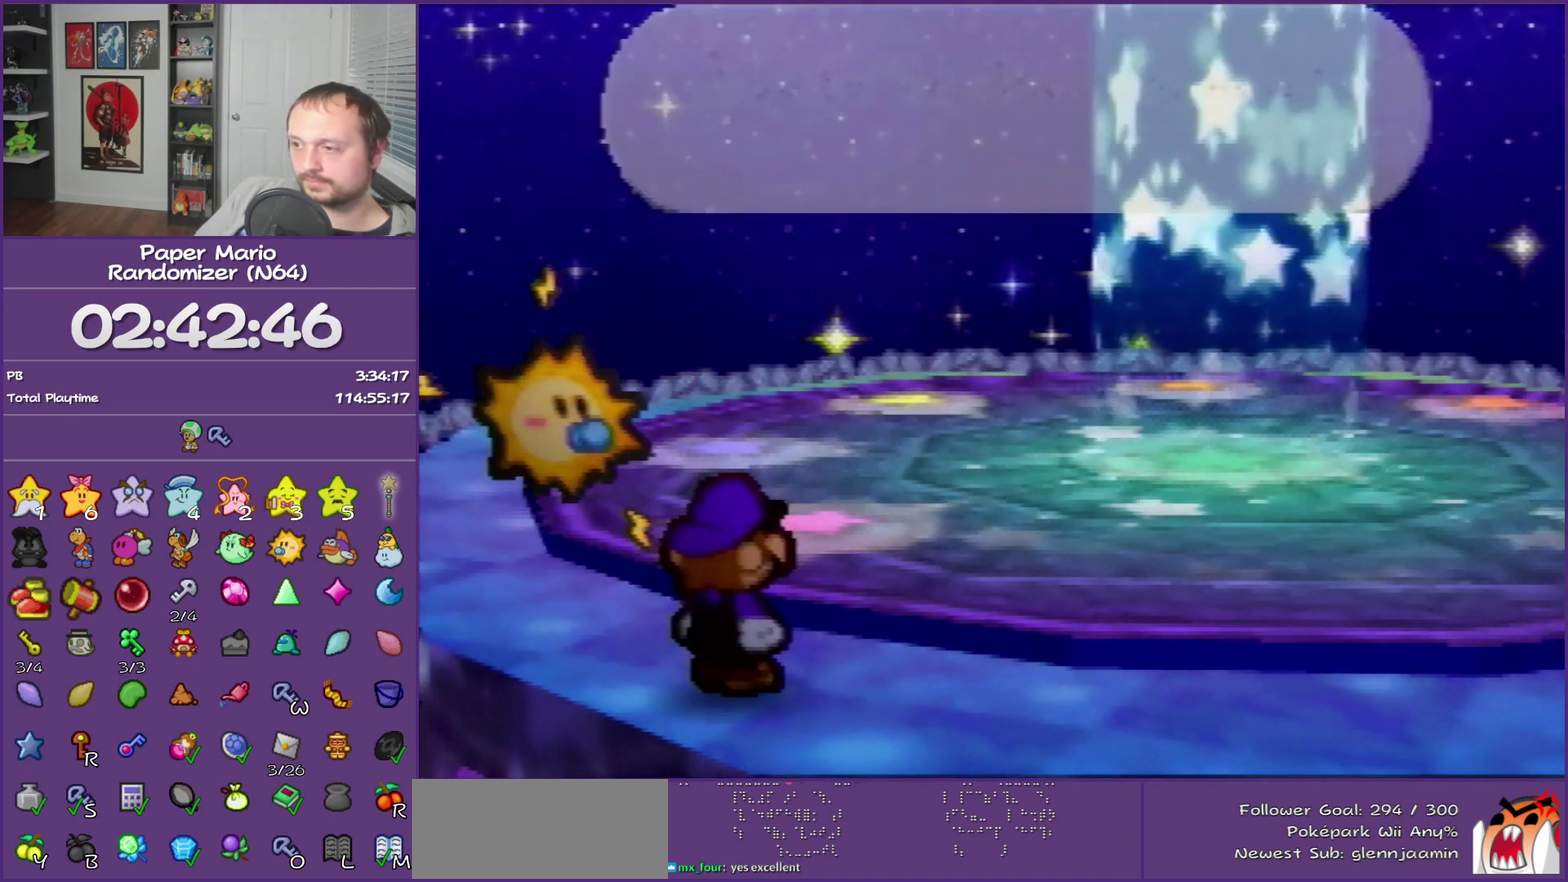
{"buttons": ["B"], "left_stick": "up", "events": []}
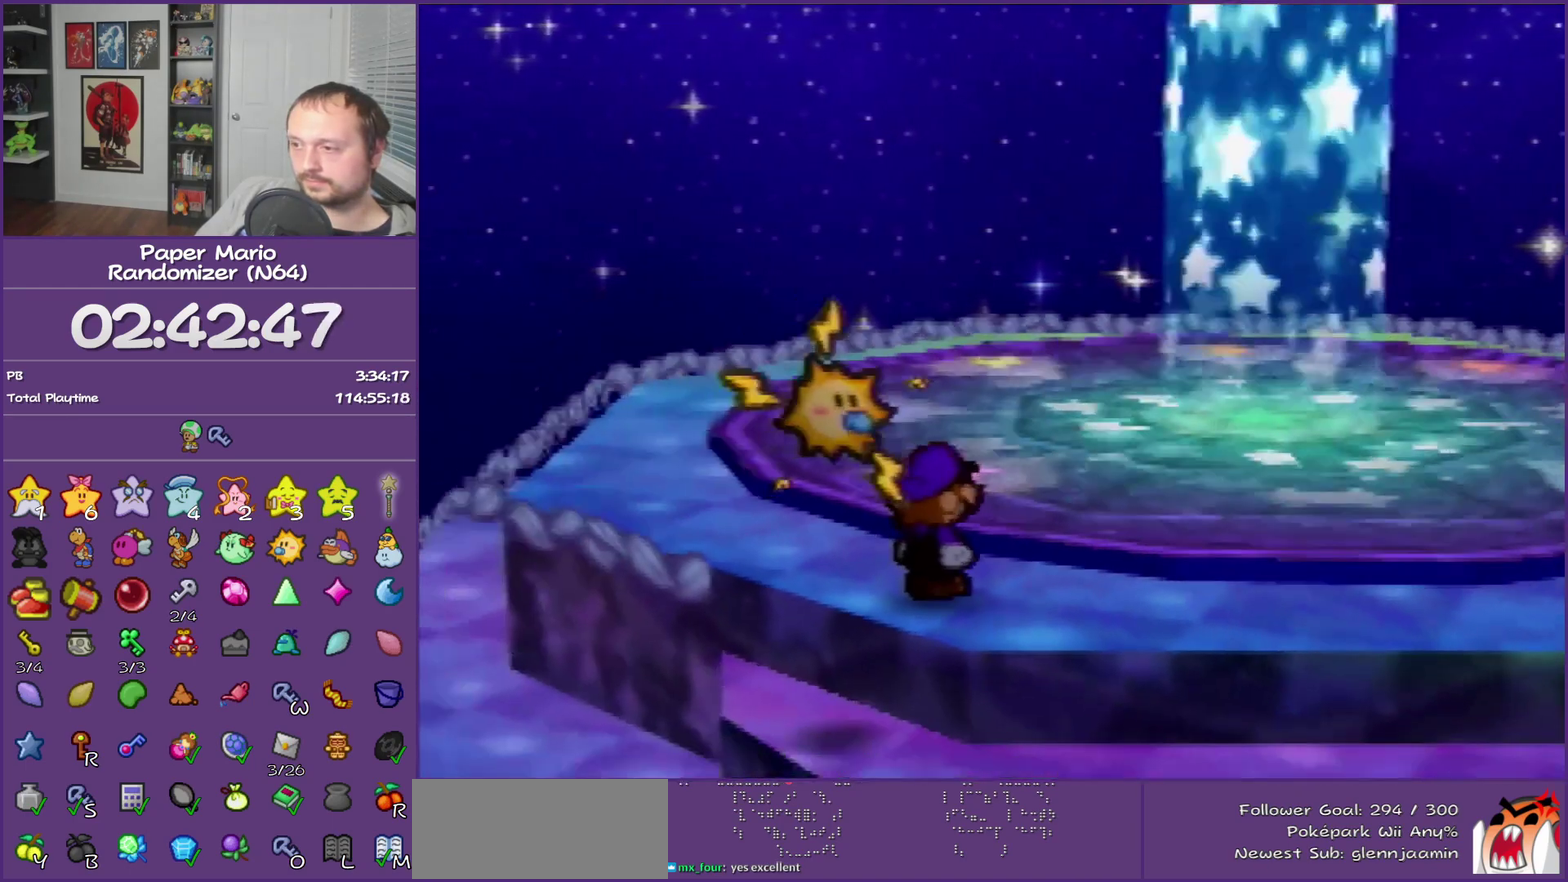
{"buttons": [], "left_stick": "up-right", "events": [[283, "Z", "down"], [333, "B", "up"], [433, "Z", "up"], [467, "left_stick", "up-right"]]}
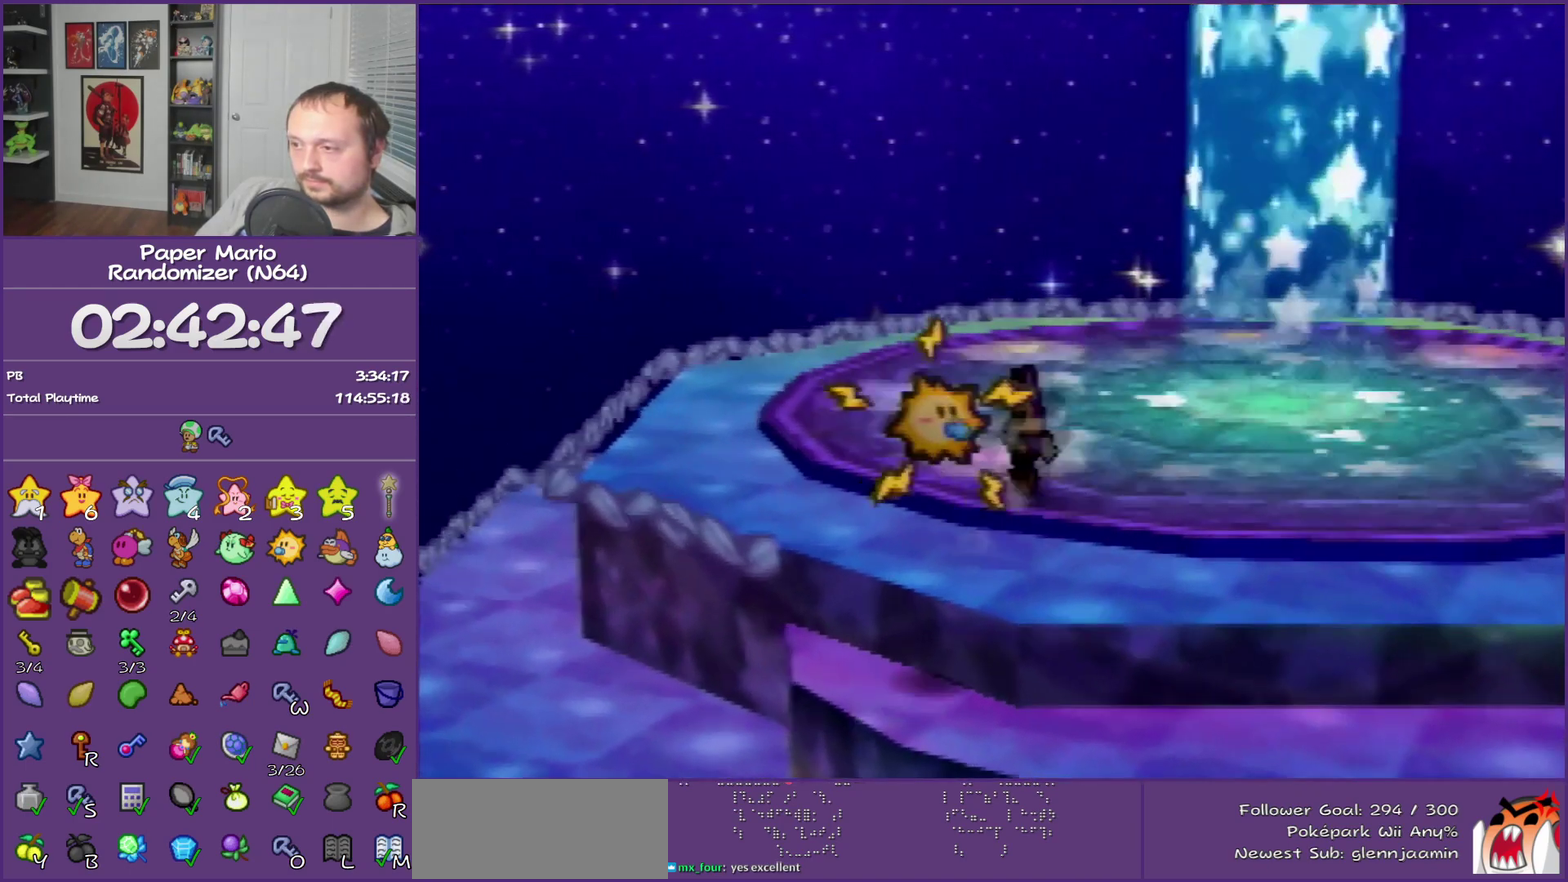
{"buttons": ["A"], "left_stick": "right", "events": [[217, "A", "down"], [317, "left_stick", "right"]]}
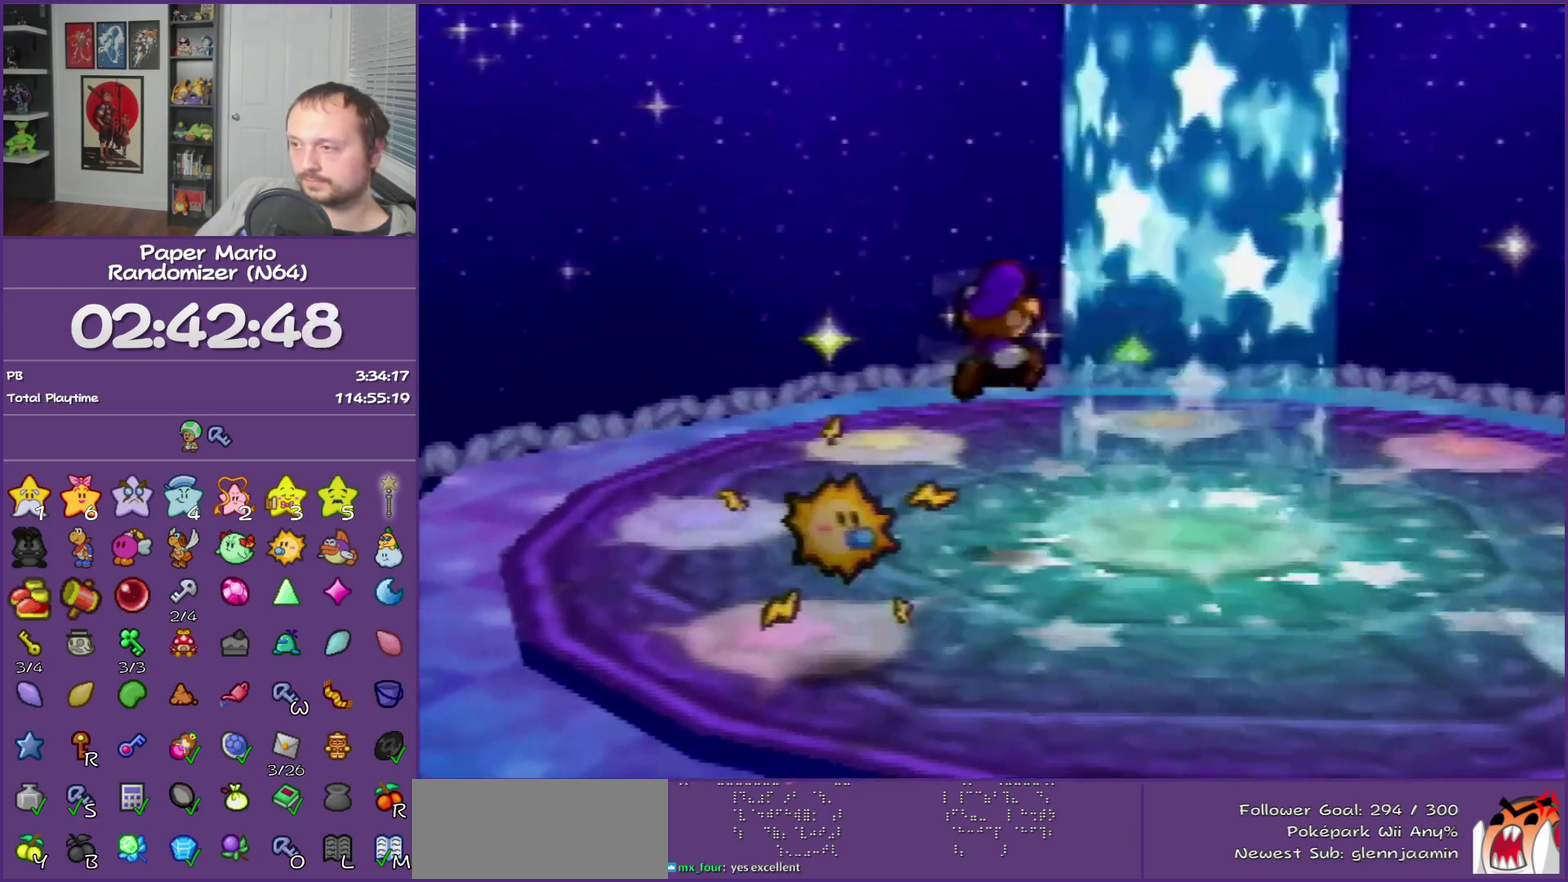
{"buttons": [], "left_stick": "right", "events": [[83, "A", "up"]]}
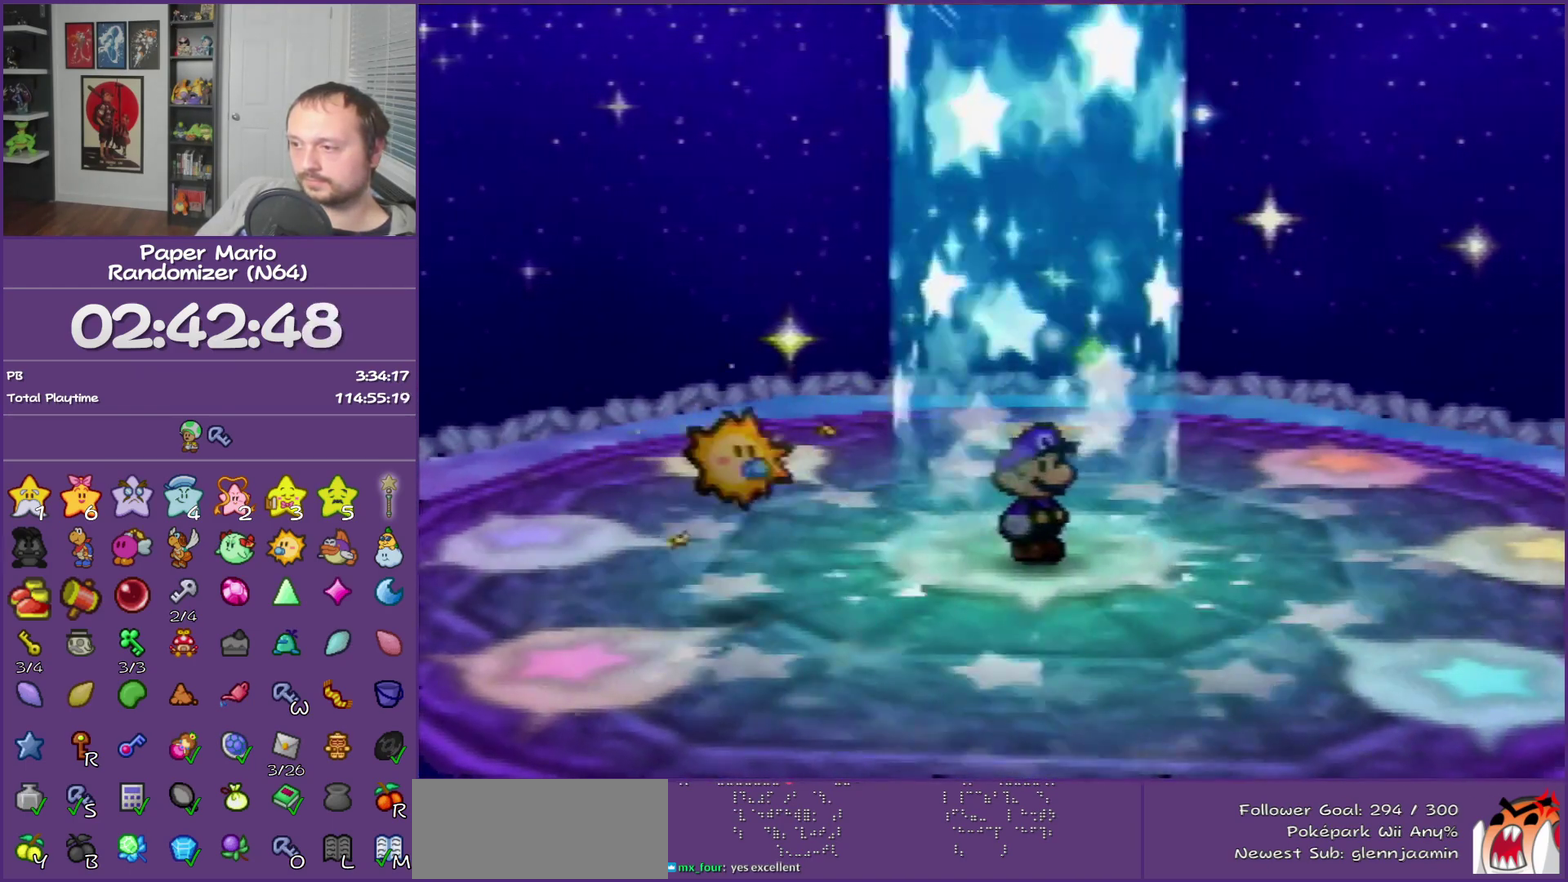
{"buttons": [], "left_stick": "center", "events": [[50, "left_stick", "center"]]}
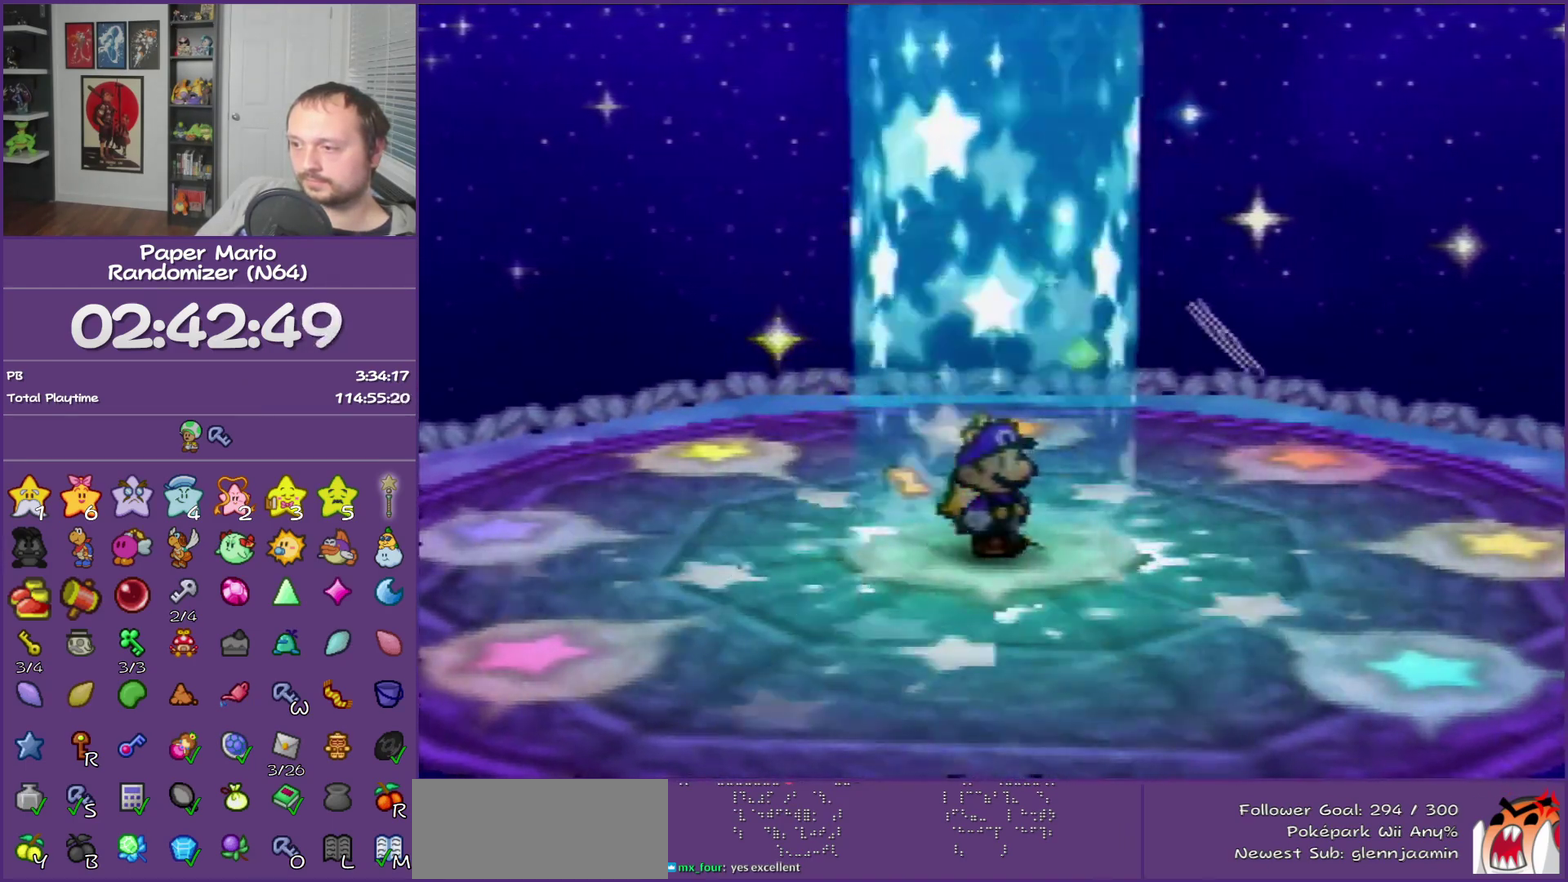
{"buttons": [], "left_stick": "center", "events": []}
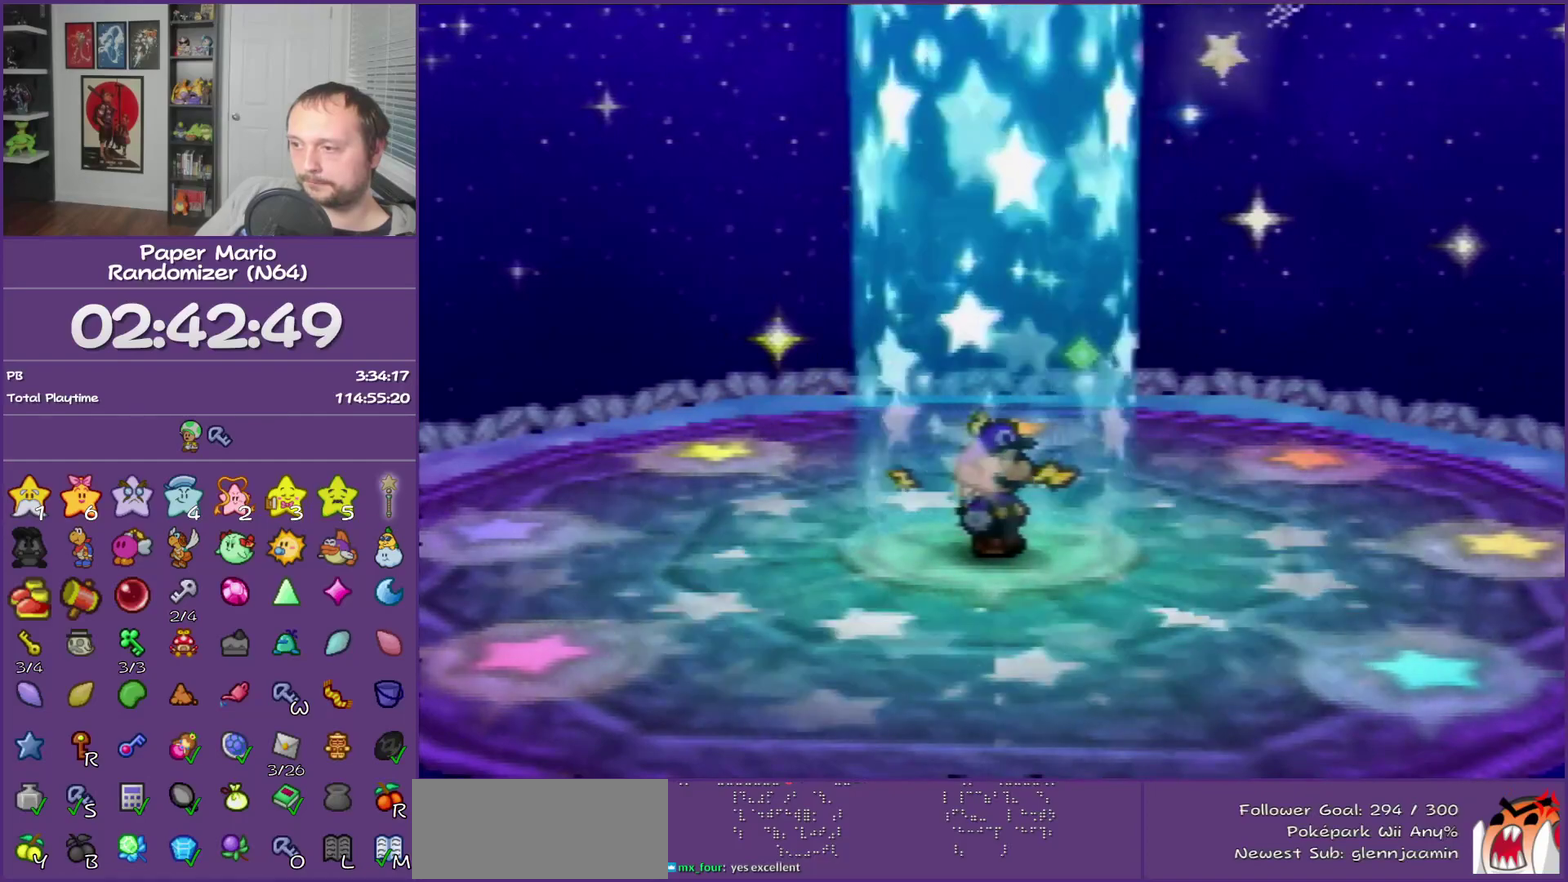
{"buttons": [], "left_stick": "center", "events": []}
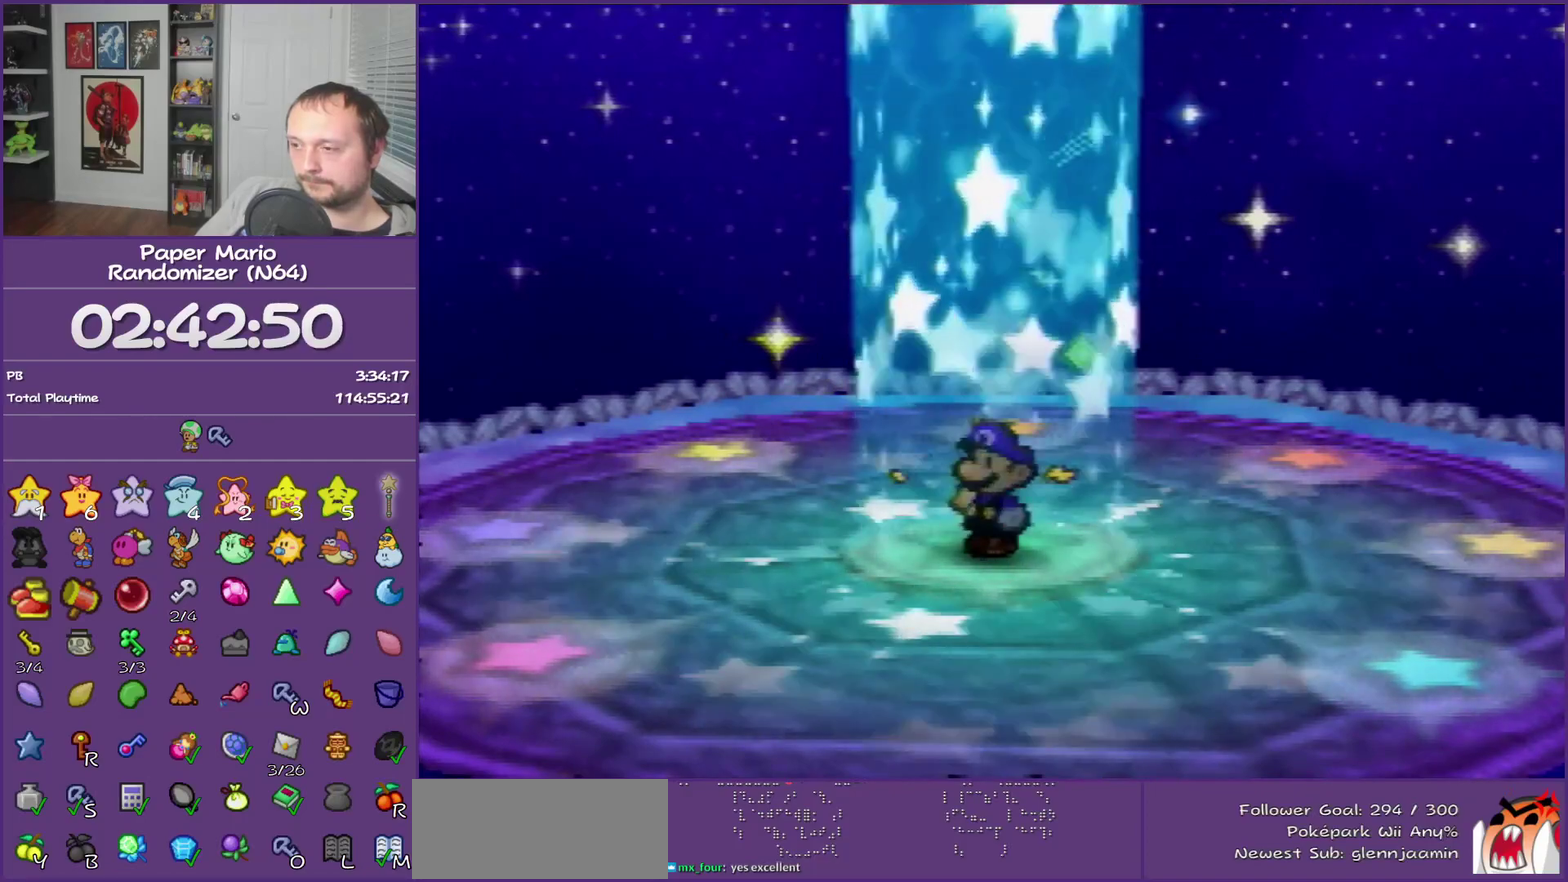
{"buttons": [], "left_stick": "center", "events": []}
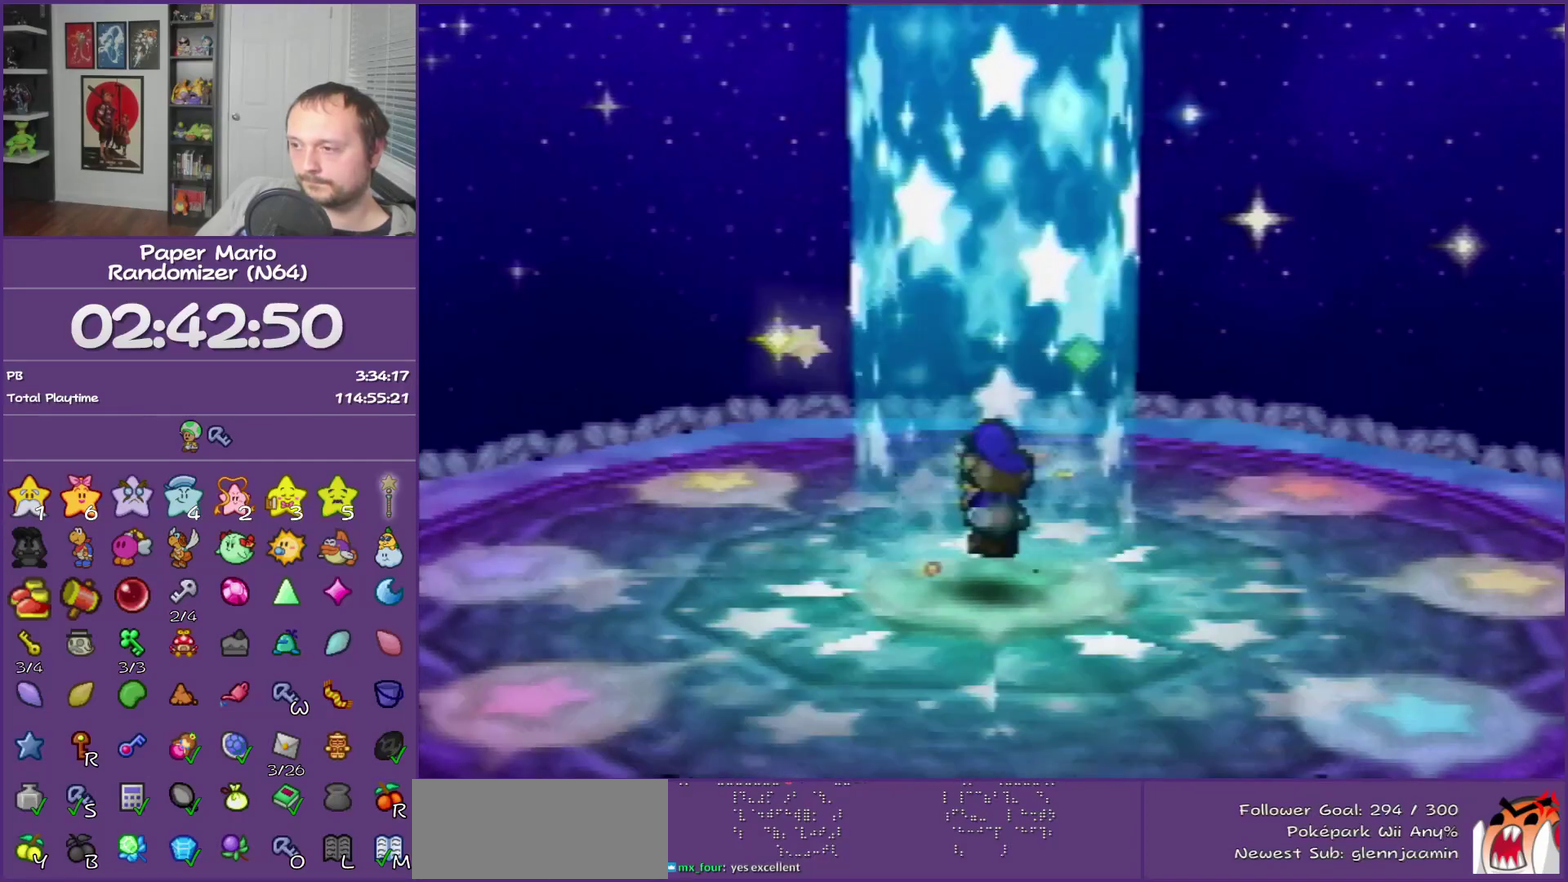
{"buttons": [], "left_stick": "center", "events": []}
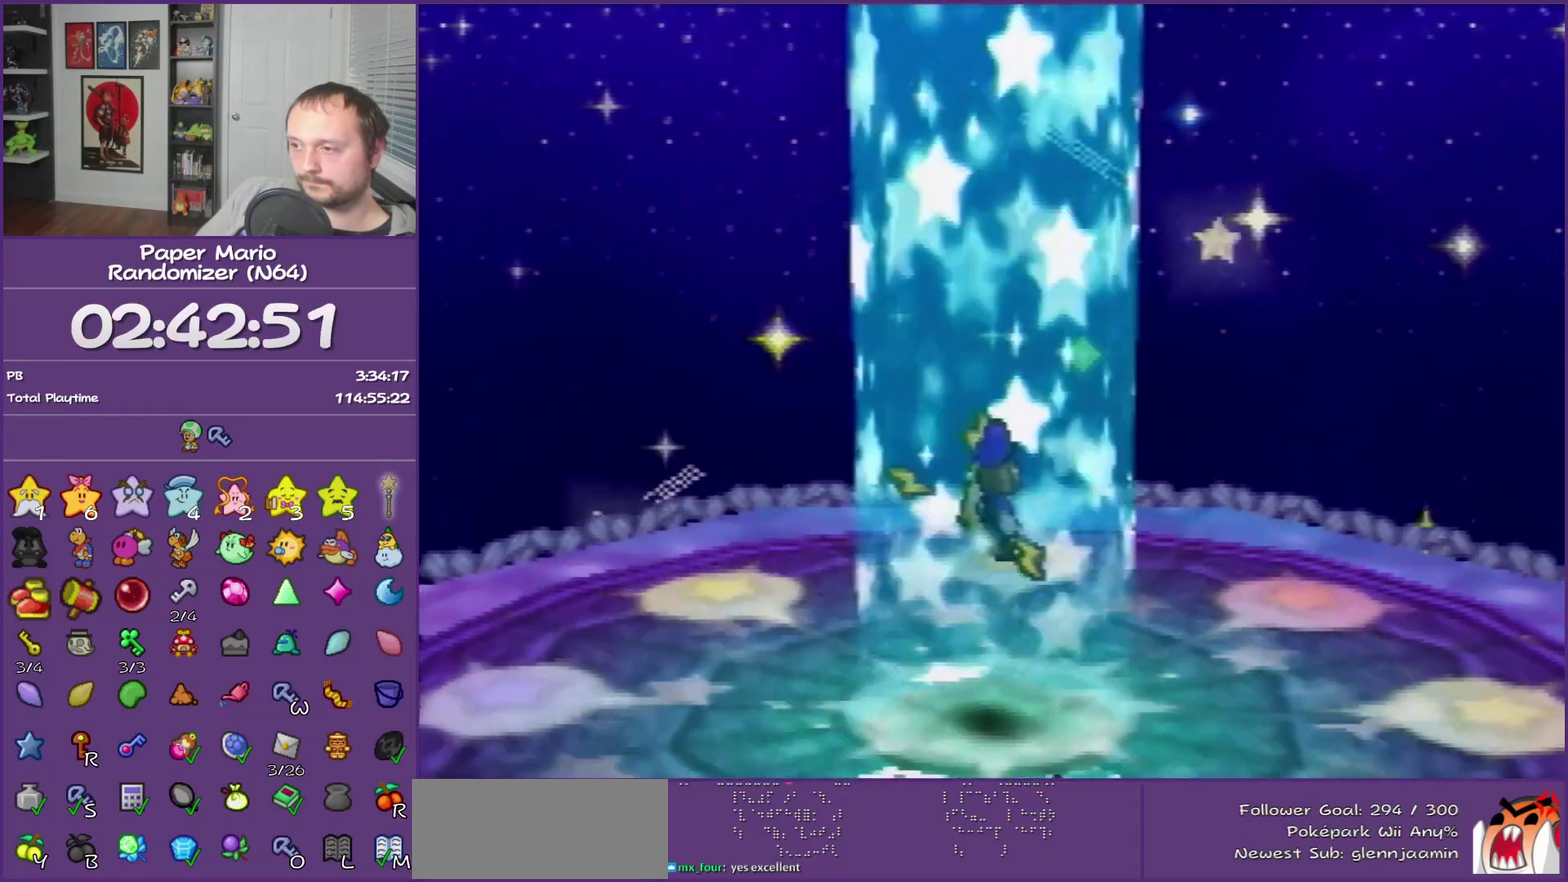
{"buttons": [], "left_stick": "center", "events": []}
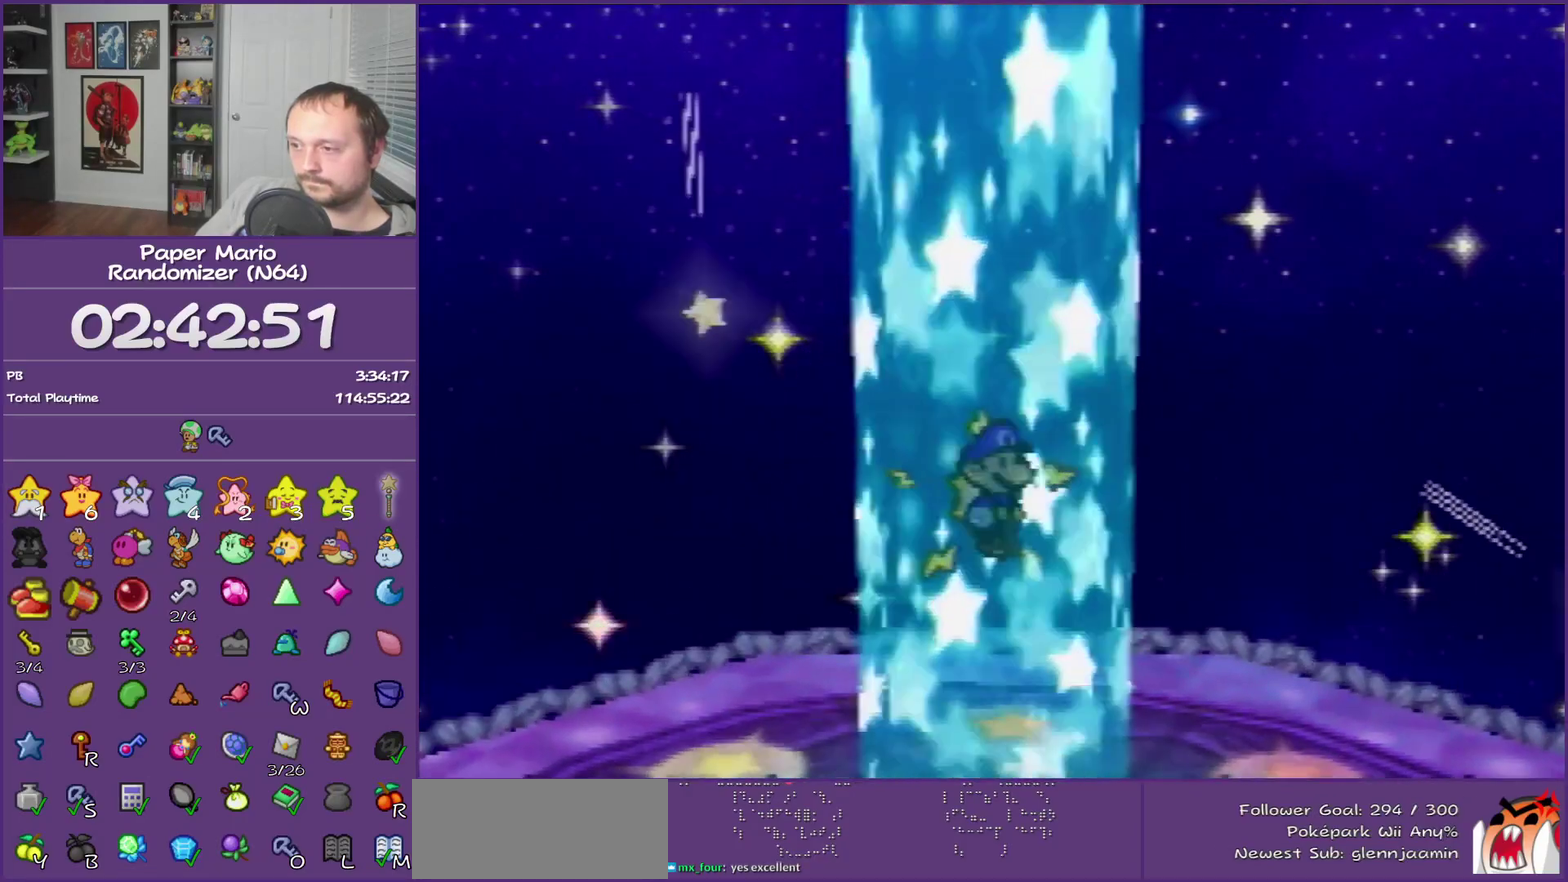
{"buttons": [], "left_stick": "center", "events": []}
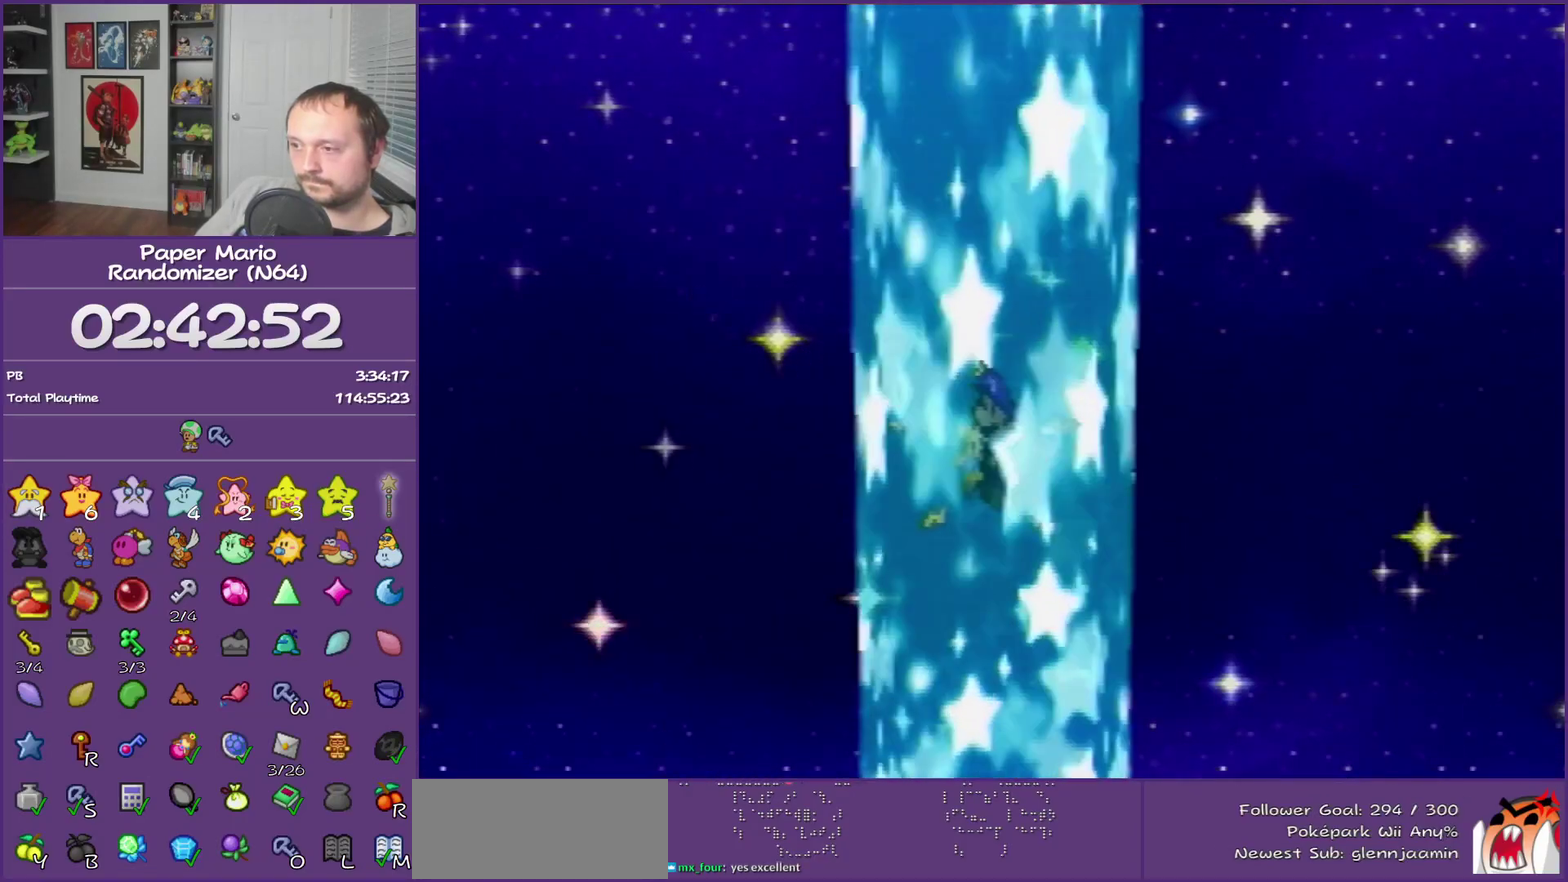
{"buttons": [], "left_stick": "center", "events": []}
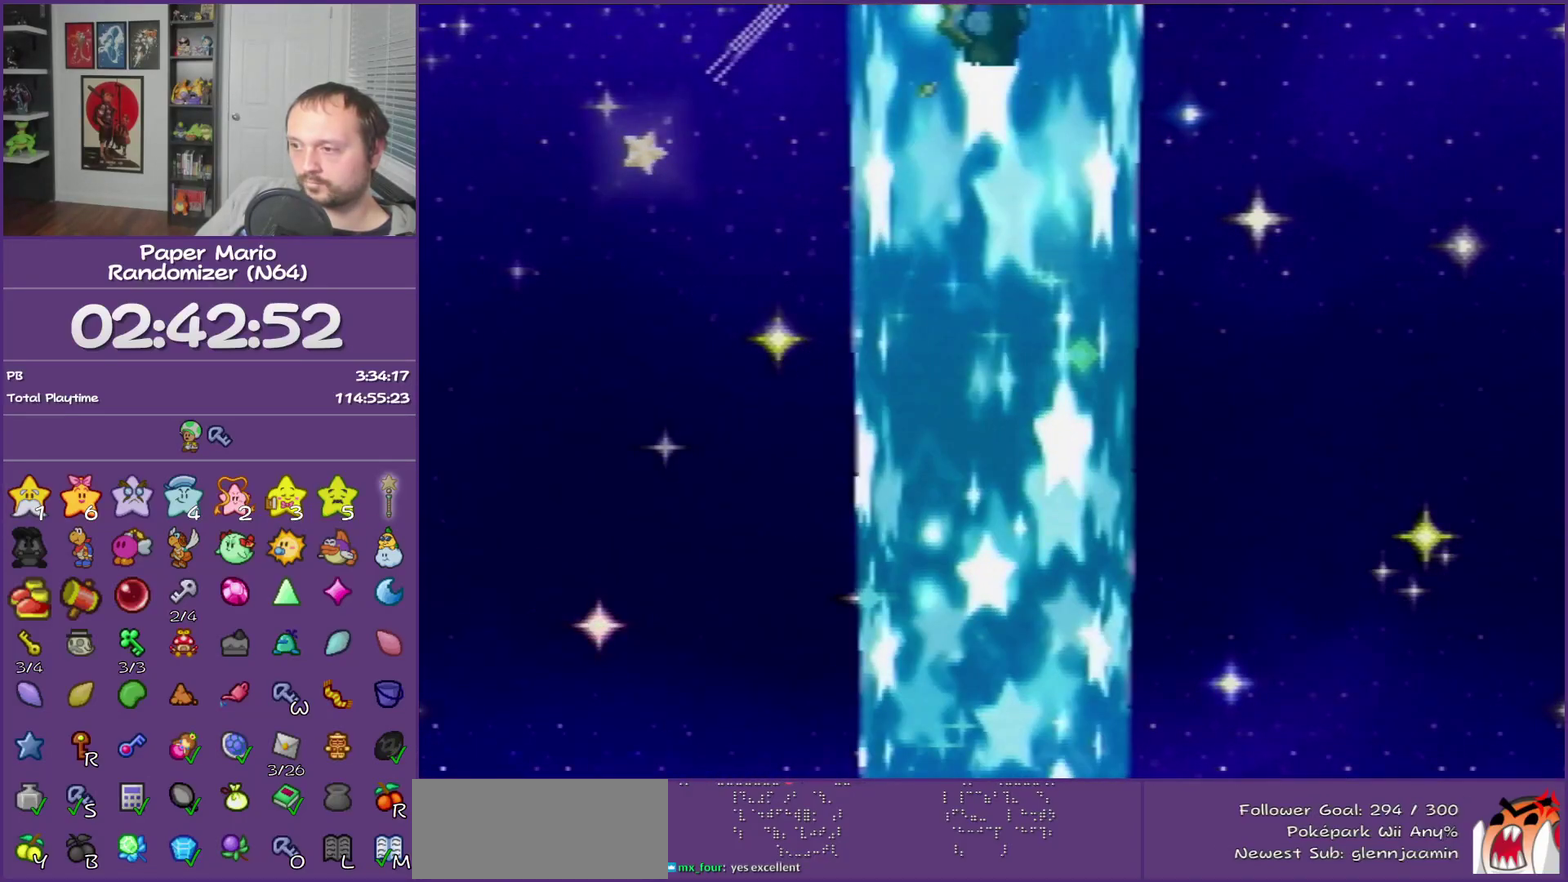
{"buttons": [], "left_stick": "center", "events": []}
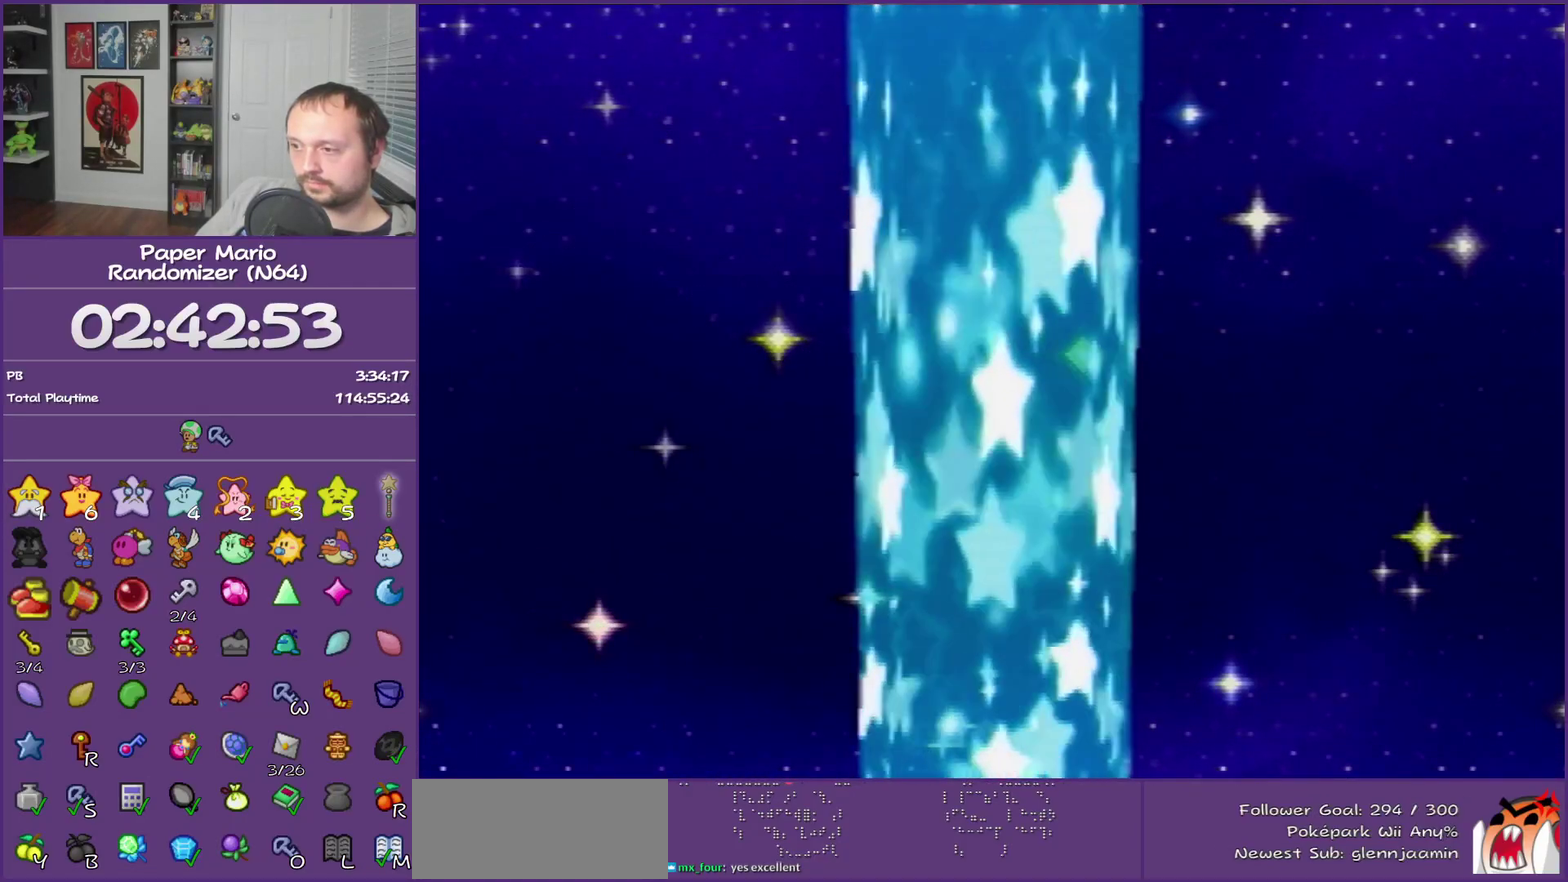
{"buttons": [], "left_stick": "center", "events": []}
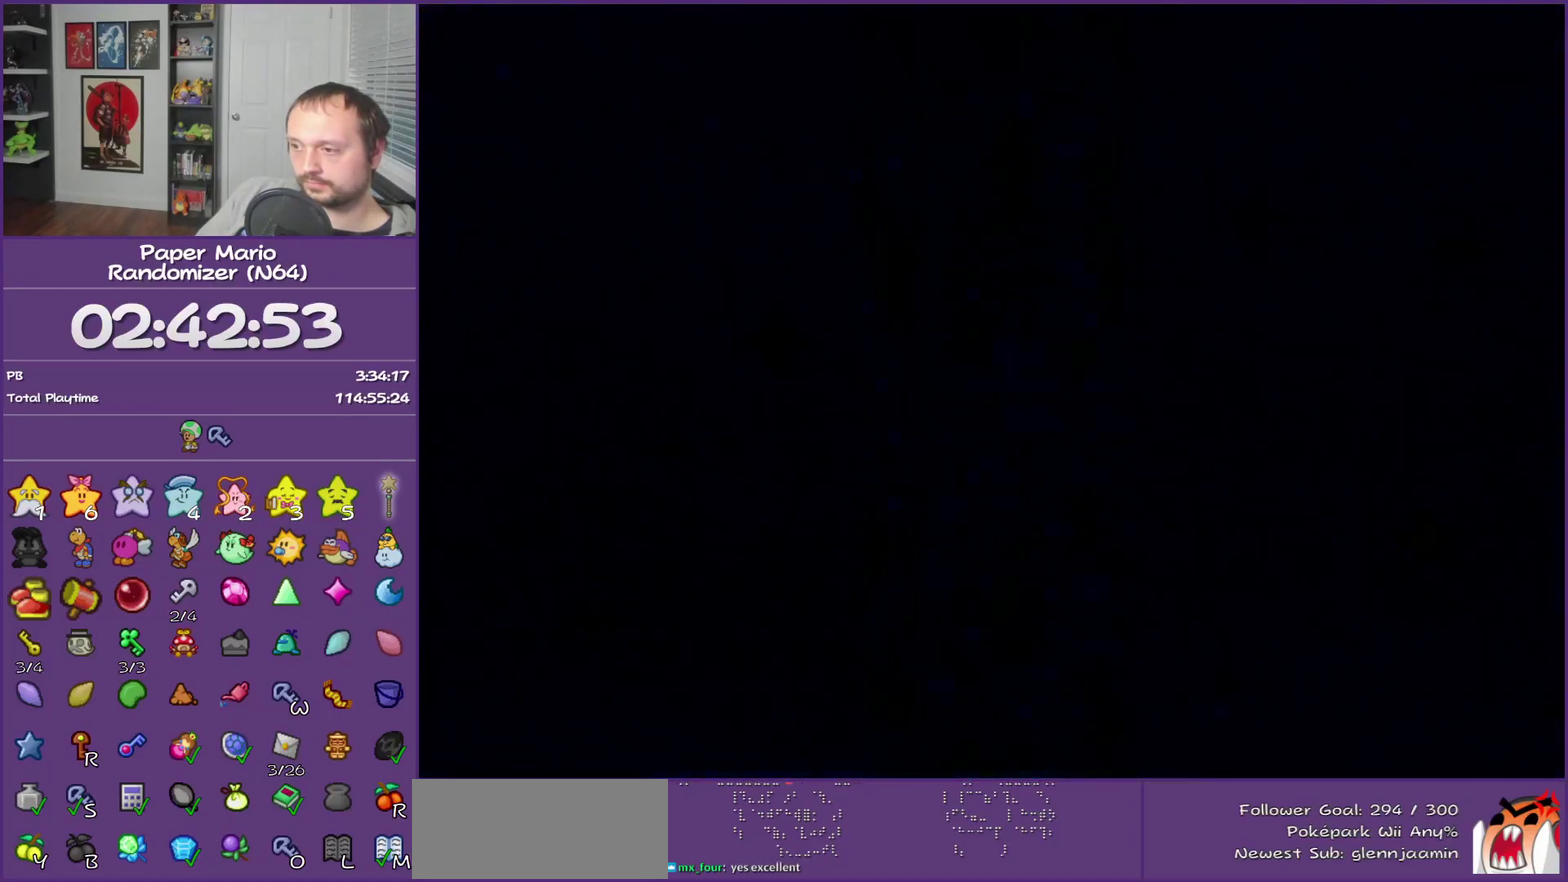
{"buttons": [], "left_stick": "center", "events": []}
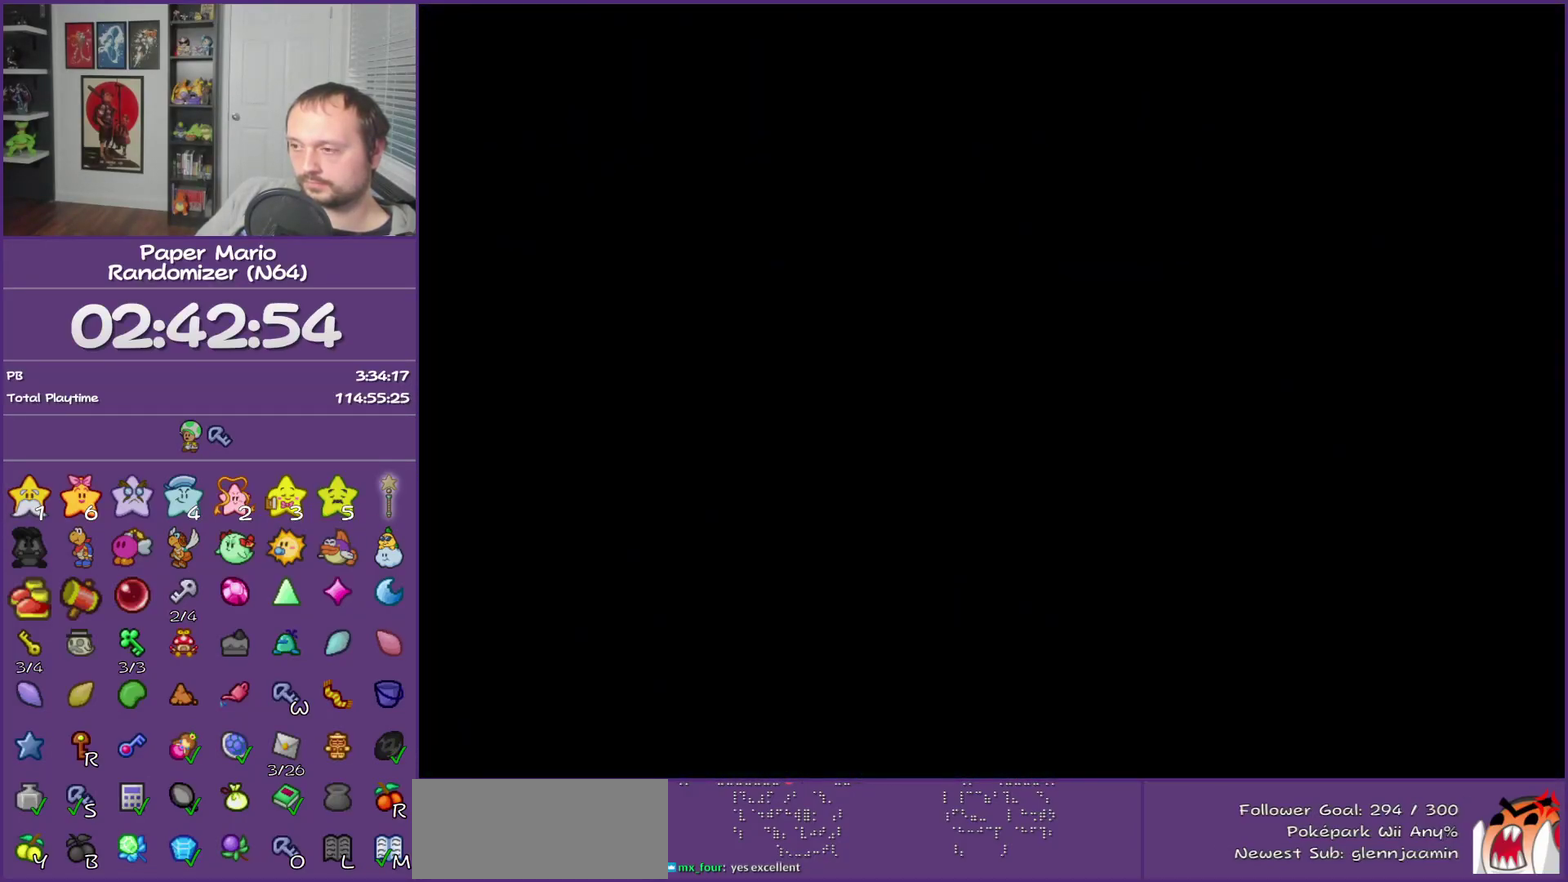
{"buttons": [], "left_stick": "right", "events": [[50, "left_stick", "right"]]}
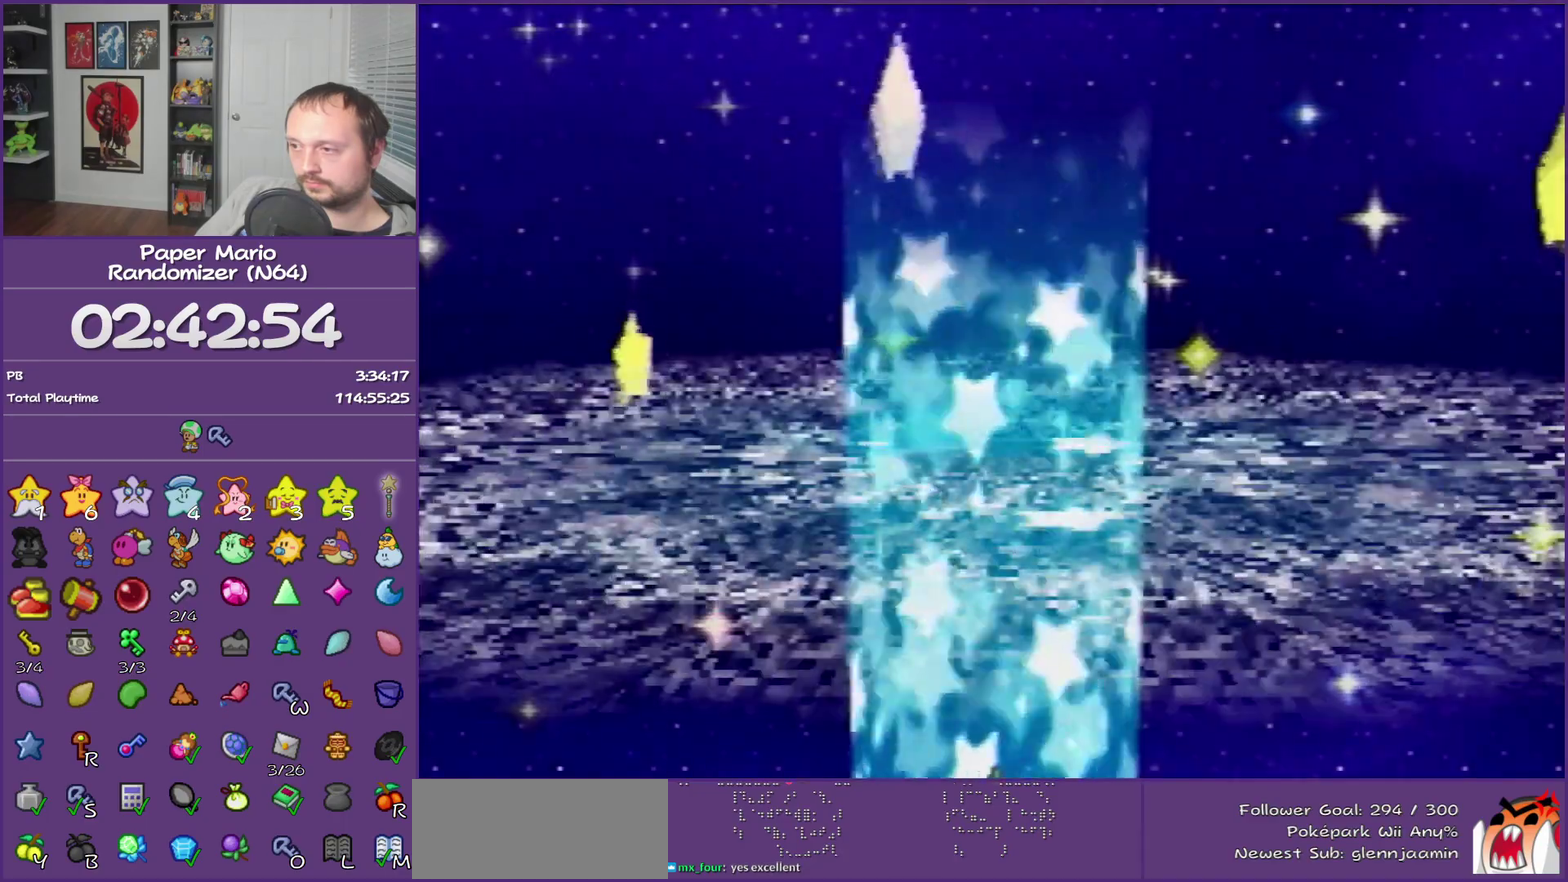
{"buttons": [], "left_stick": "right", "events": []}
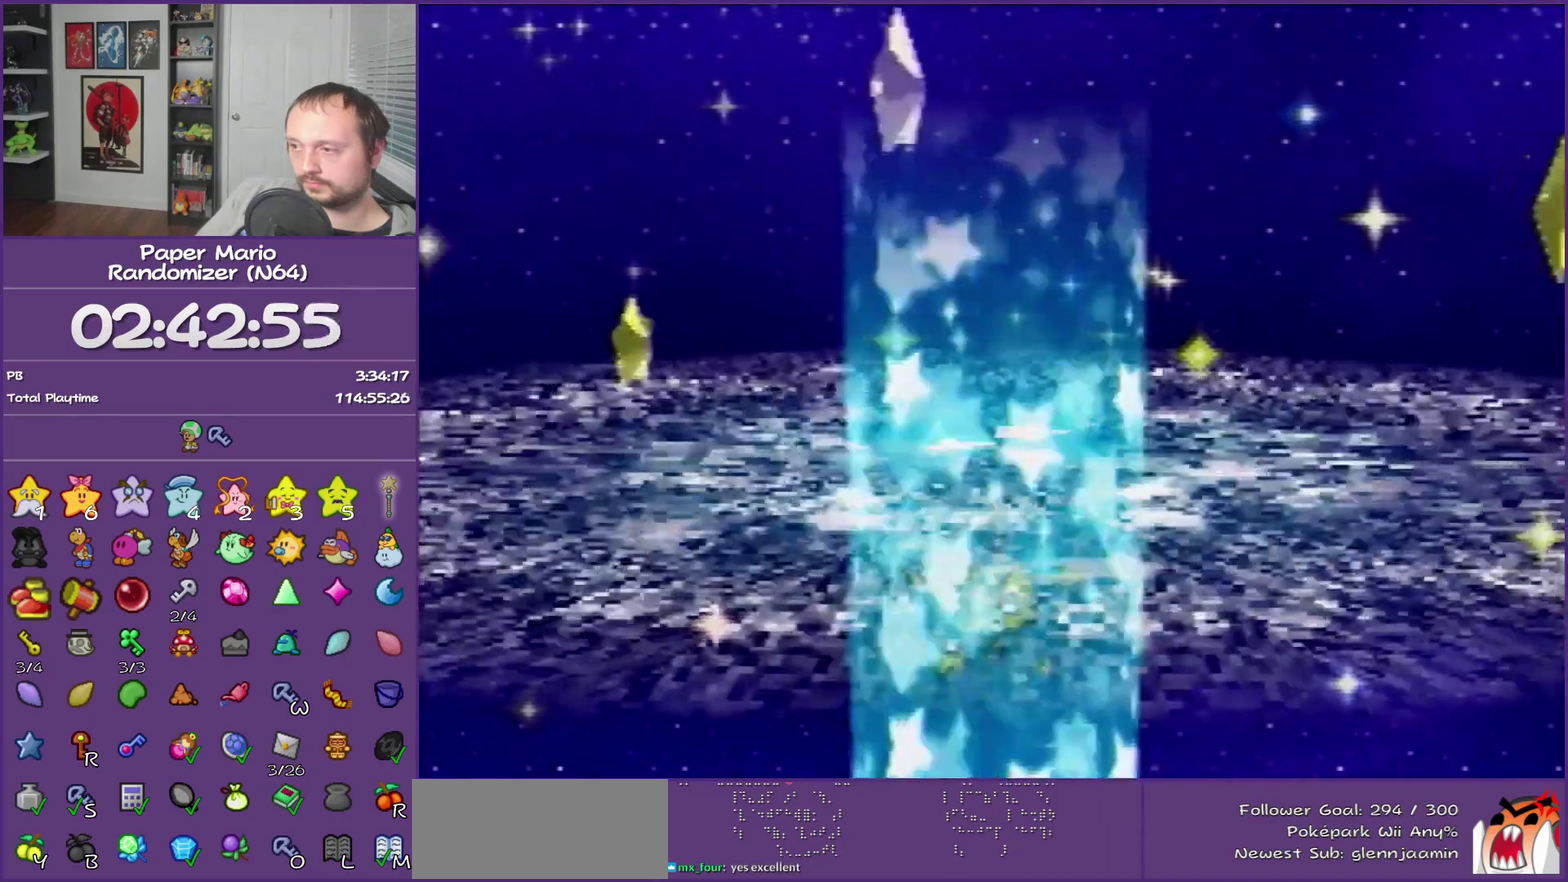
{"buttons": [], "left_stick": "right", "events": []}
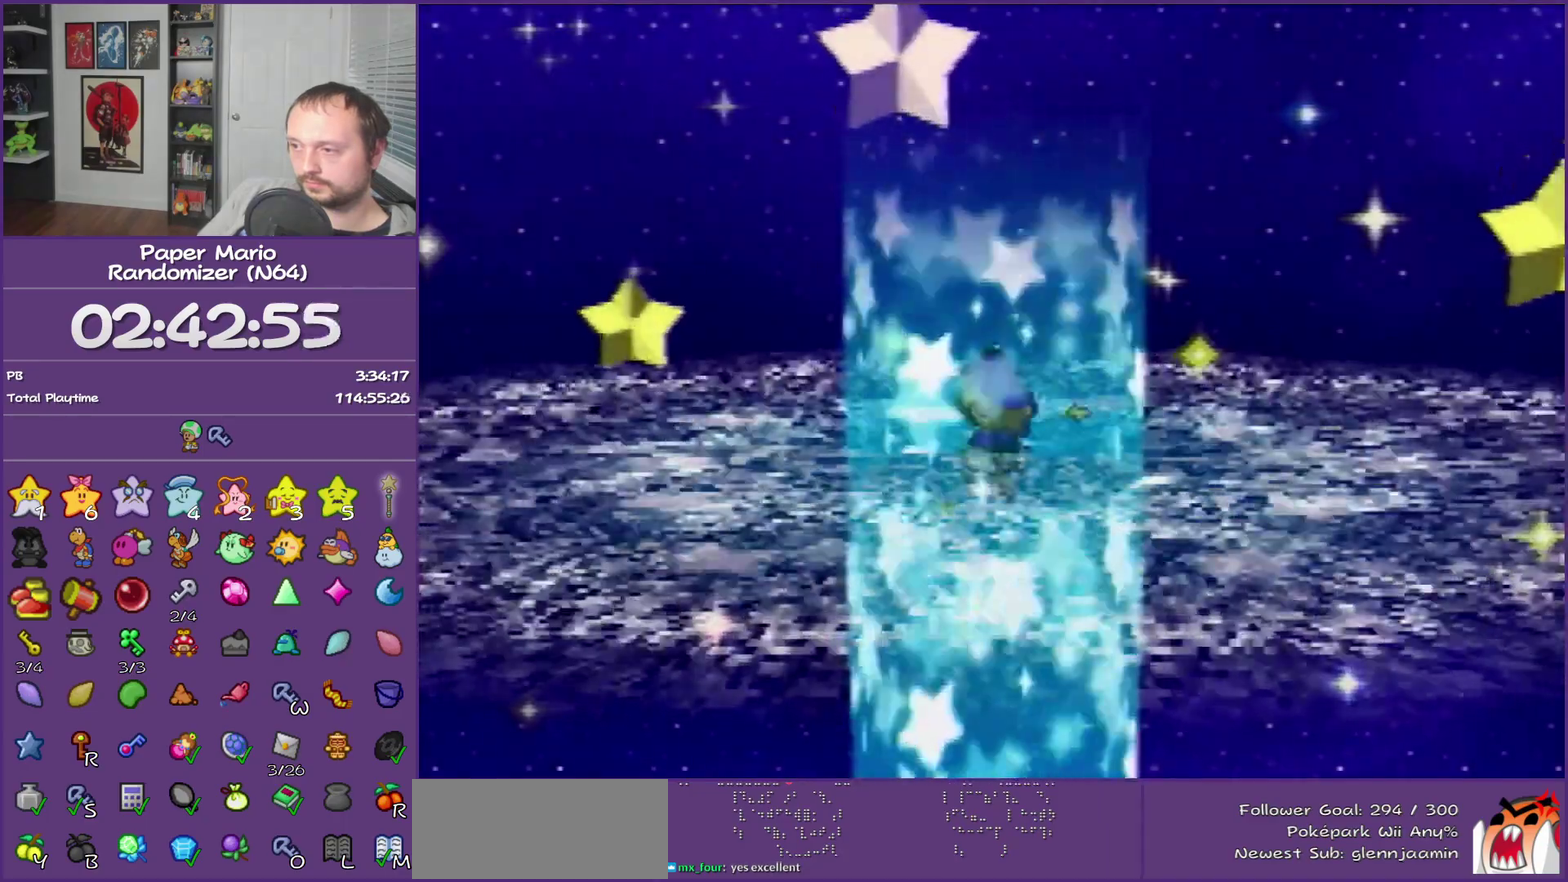
{"buttons": [], "left_stick": "right", "events": []}
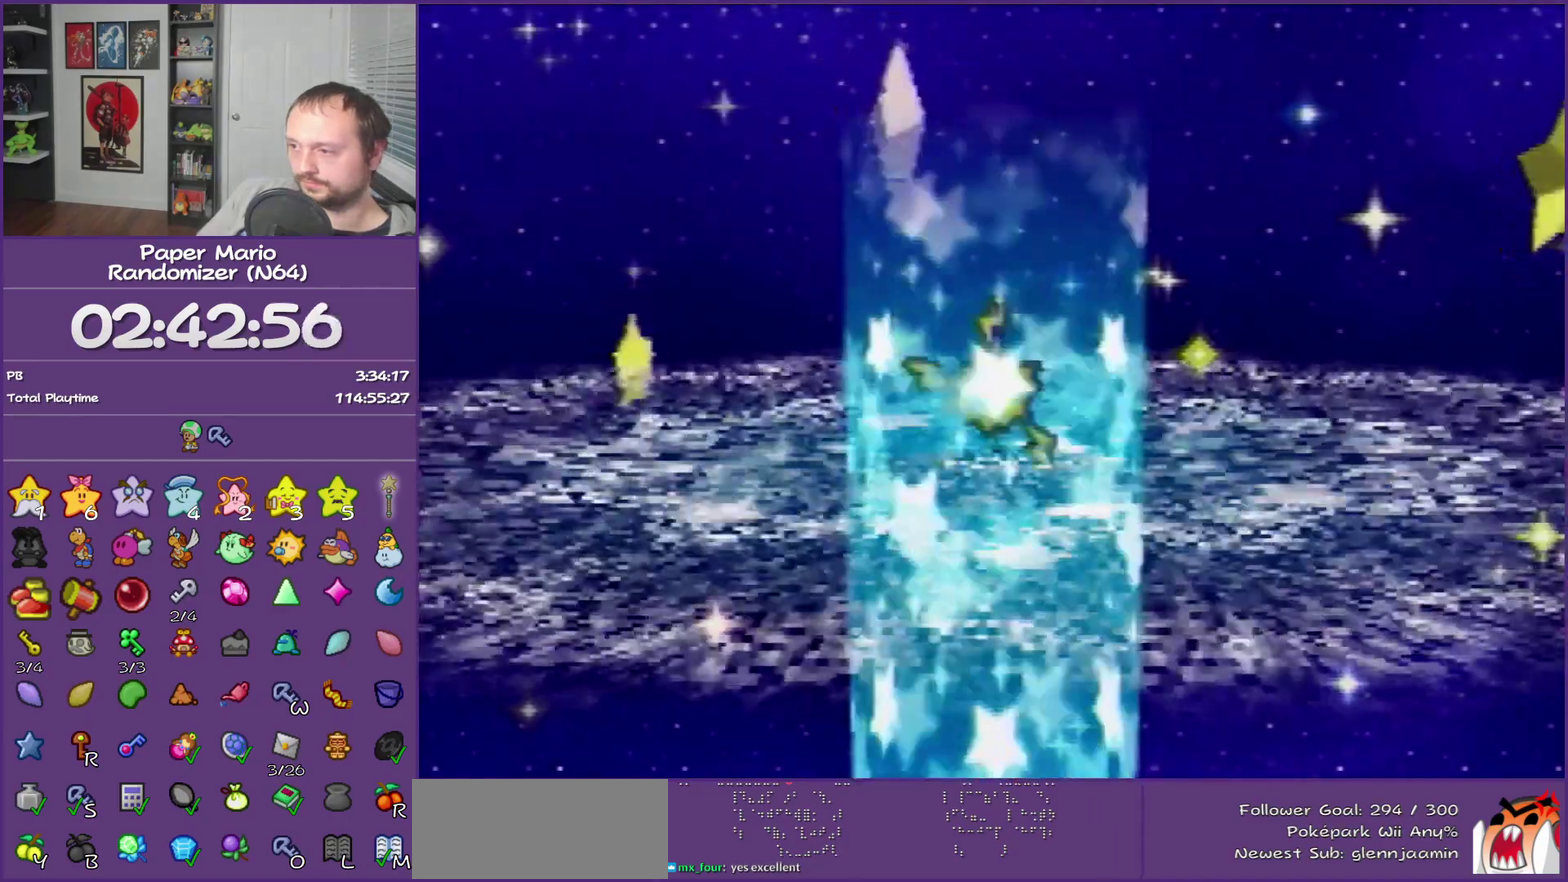
{"buttons": [], "left_stick": "right", "events": []}
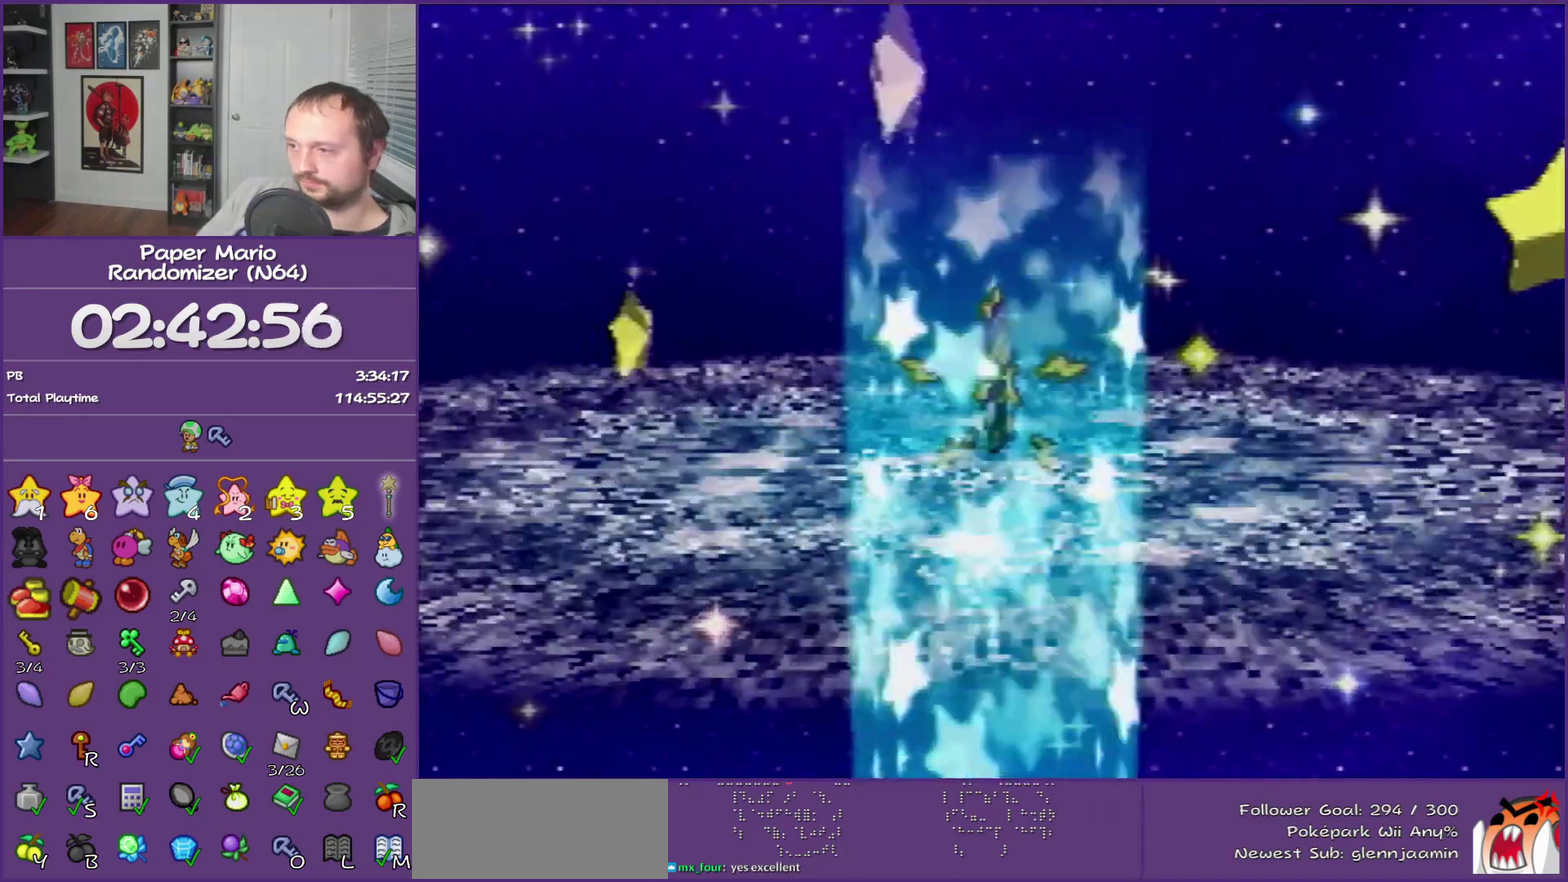
{"buttons": ["Z"], "left_stick": "right", "events": [[400, "Z", "down"]]}